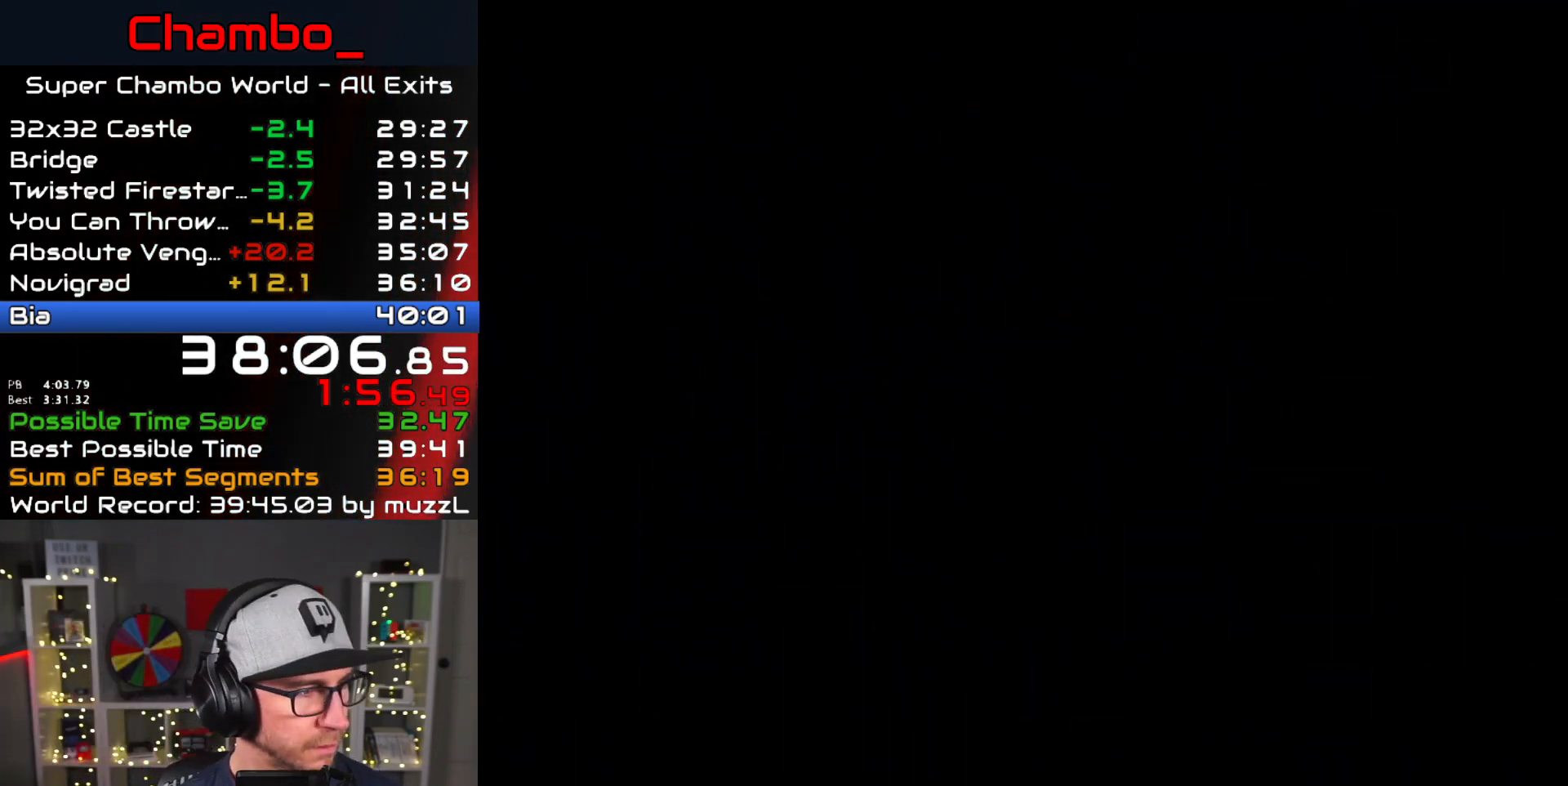
Gameplay with a controller (Nintendo layout); each line is a JSON object with the inputs held at the frame after it (dt_ms = milliseconds from this image to that frame). "events" lists button and stick changes between this image and that frame as [ms after this image, input, new state], when the widget could be followed in between. Not read: L1 L3 R1 R3.
{"dt_ms": 500, "buttons": ["Y", "DPAD_RIGHT"], "events": [[383, "Y", "down"], [483, "DPAD_RIGHT", "down"]]}
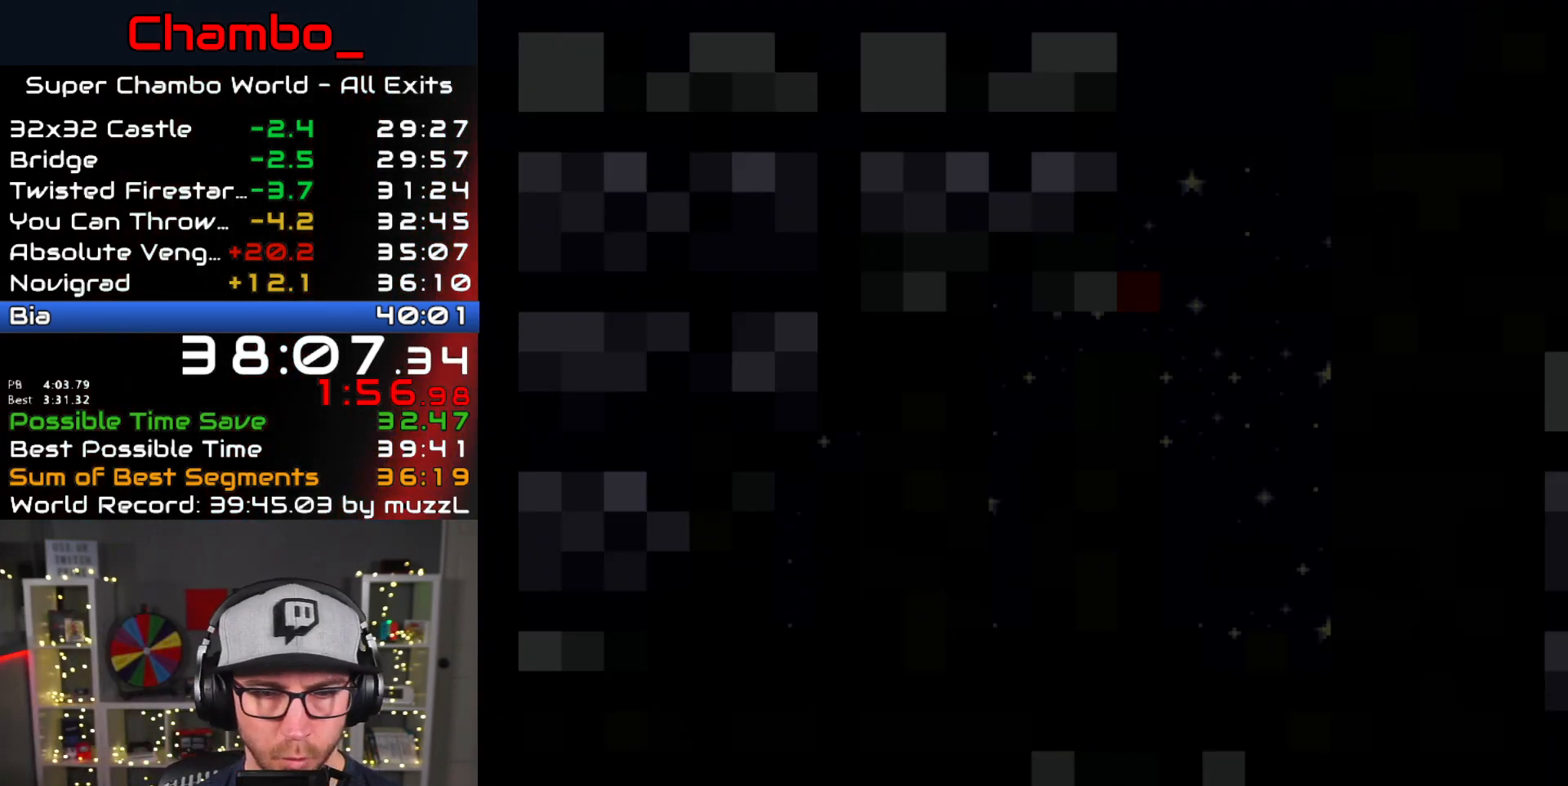
{"dt_ms": 500, "buttons": ["Y", "DPAD_RIGHT"], "events": []}
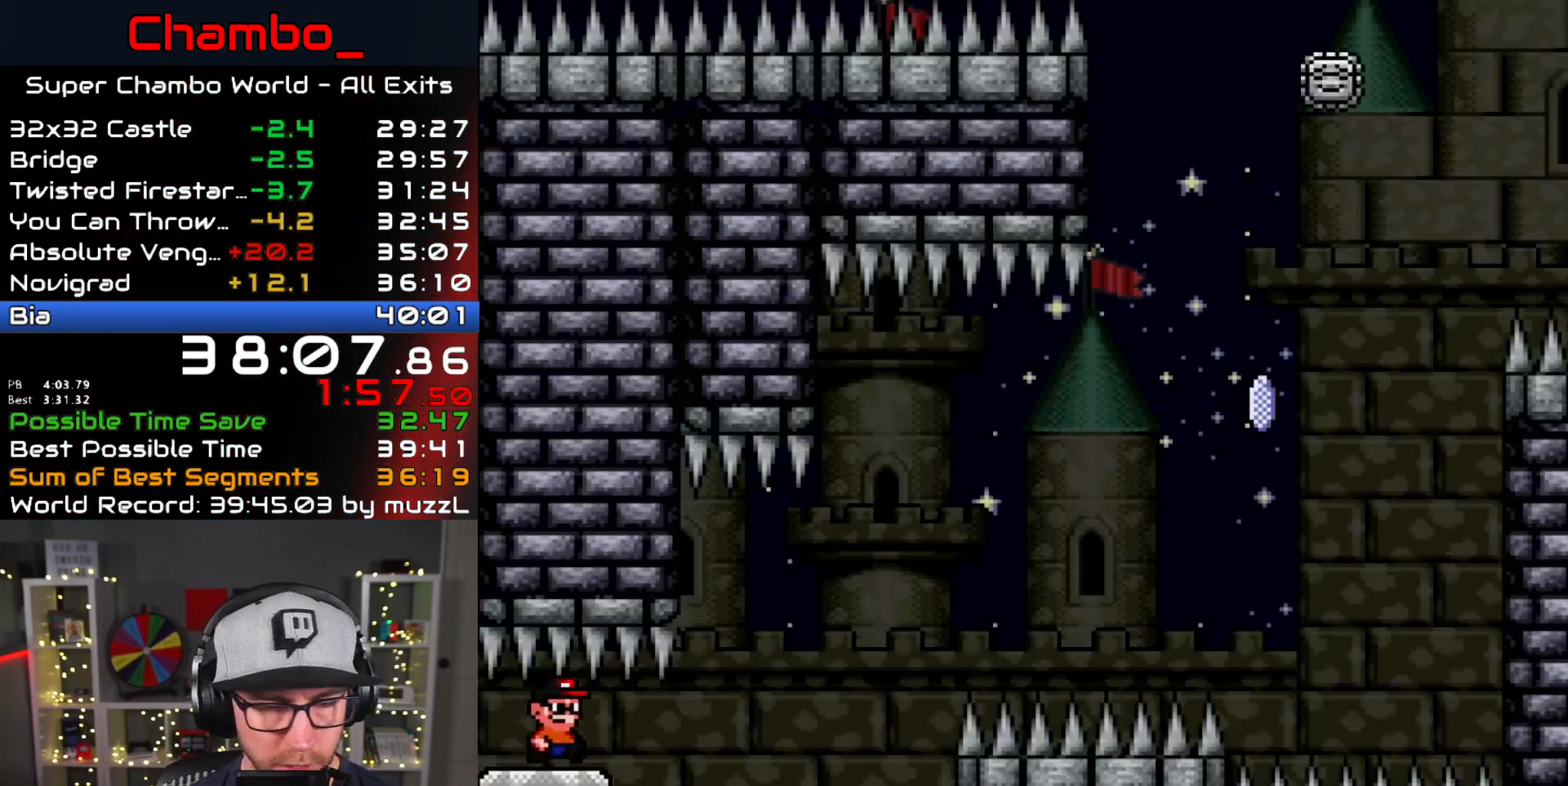
{"dt_ms": 500, "buttons": ["B", "Y", "DPAD_RIGHT"], "events": [[333, "B", "down"]]}
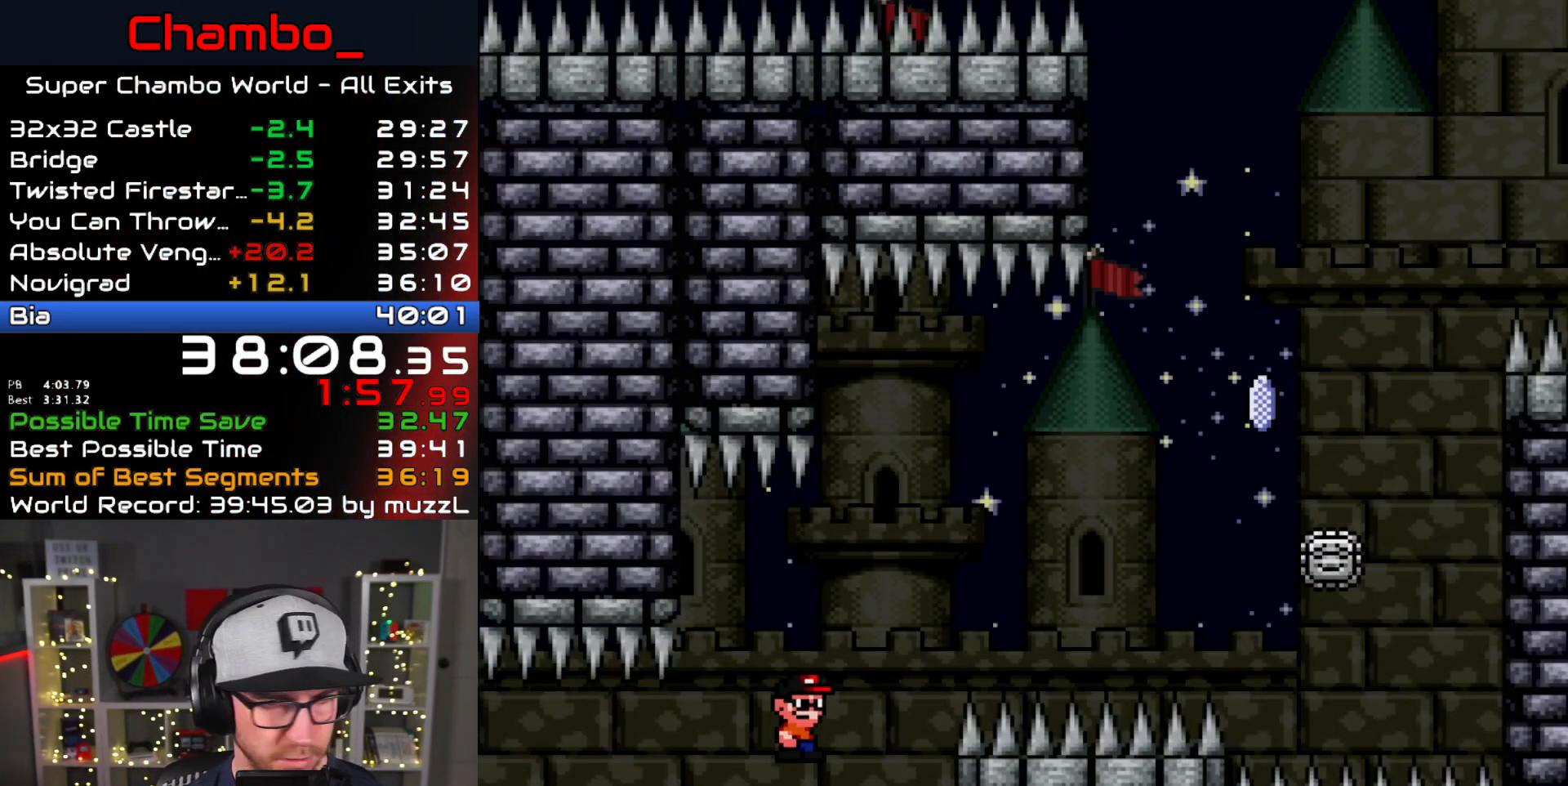
{"dt_ms": 500, "buttons": ["A", "X", "DPAD_RIGHT"], "events": [[267, "A", "down"], [267, "X", "down"], [267, "Y", "up"], [283, "B", "up"]]}
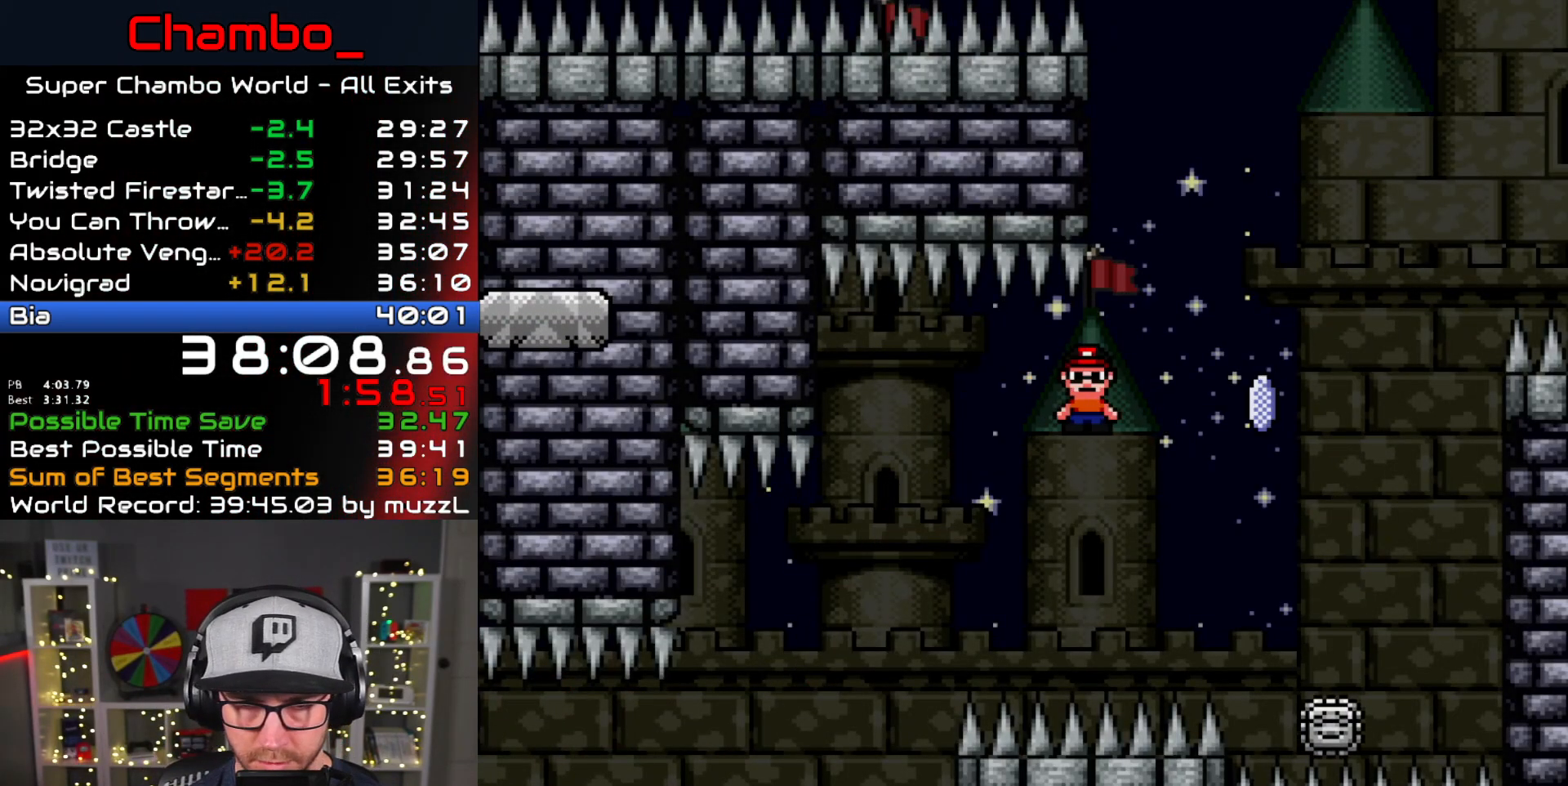
{"dt_ms": 500, "buttons": ["A", "X", "DPAD_LEFT"], "events": [[67, "A", "up"], [150, "A", "down"], [317, "DPAD_RIGHT", "up"], [333, "DPAD_LEFT", "down"]]}
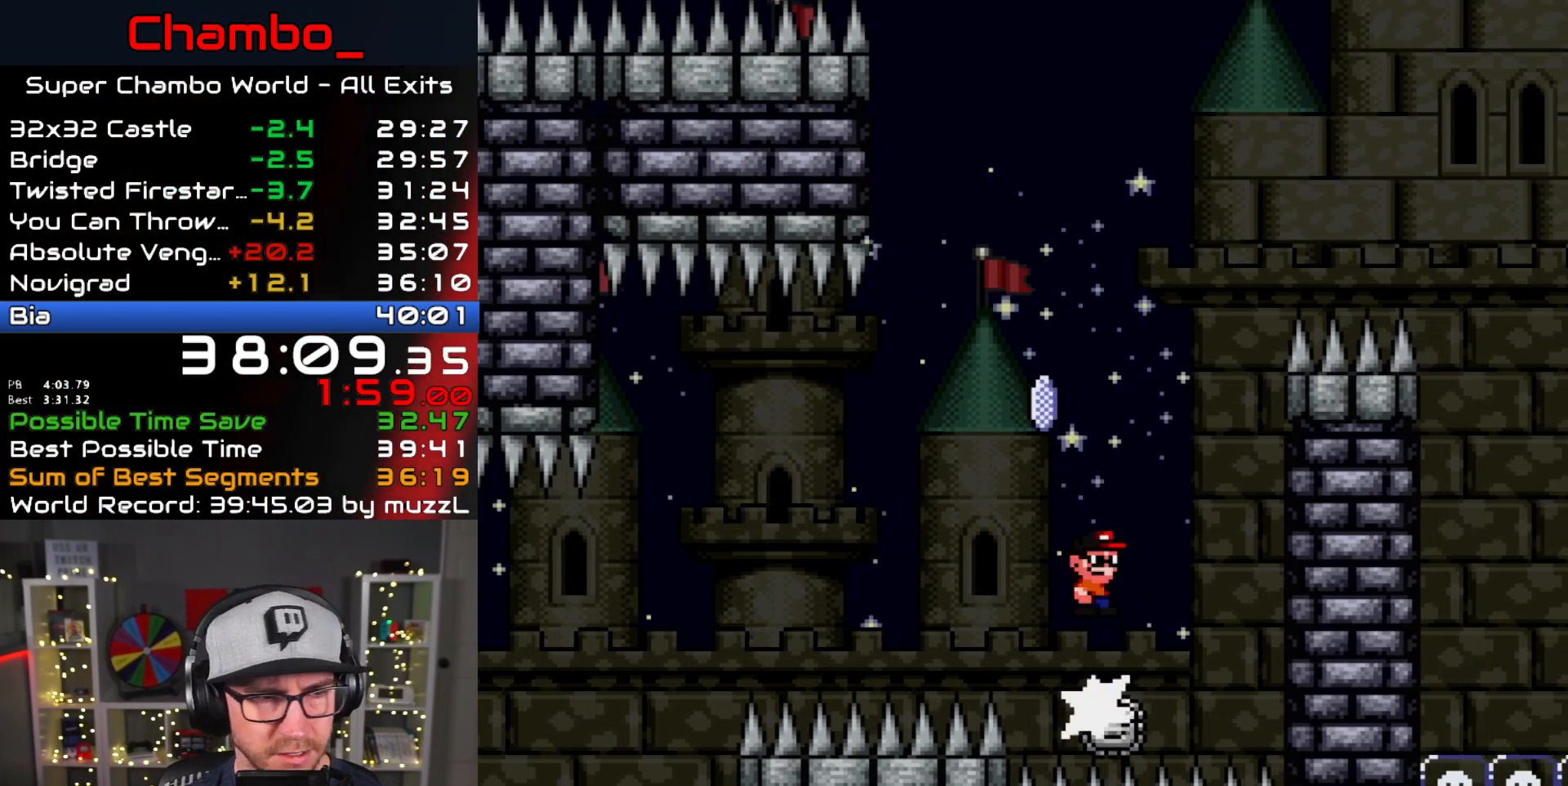
{"dt_ms": 500, "buttons": ["A", "X", "DPAD_RIGHT"], "events": [[217, "DPAD_LEFT", "up"], [217, "DPAD_RIGHT", "down"], [250, "A", "up"], [300, "A", "down"]]}
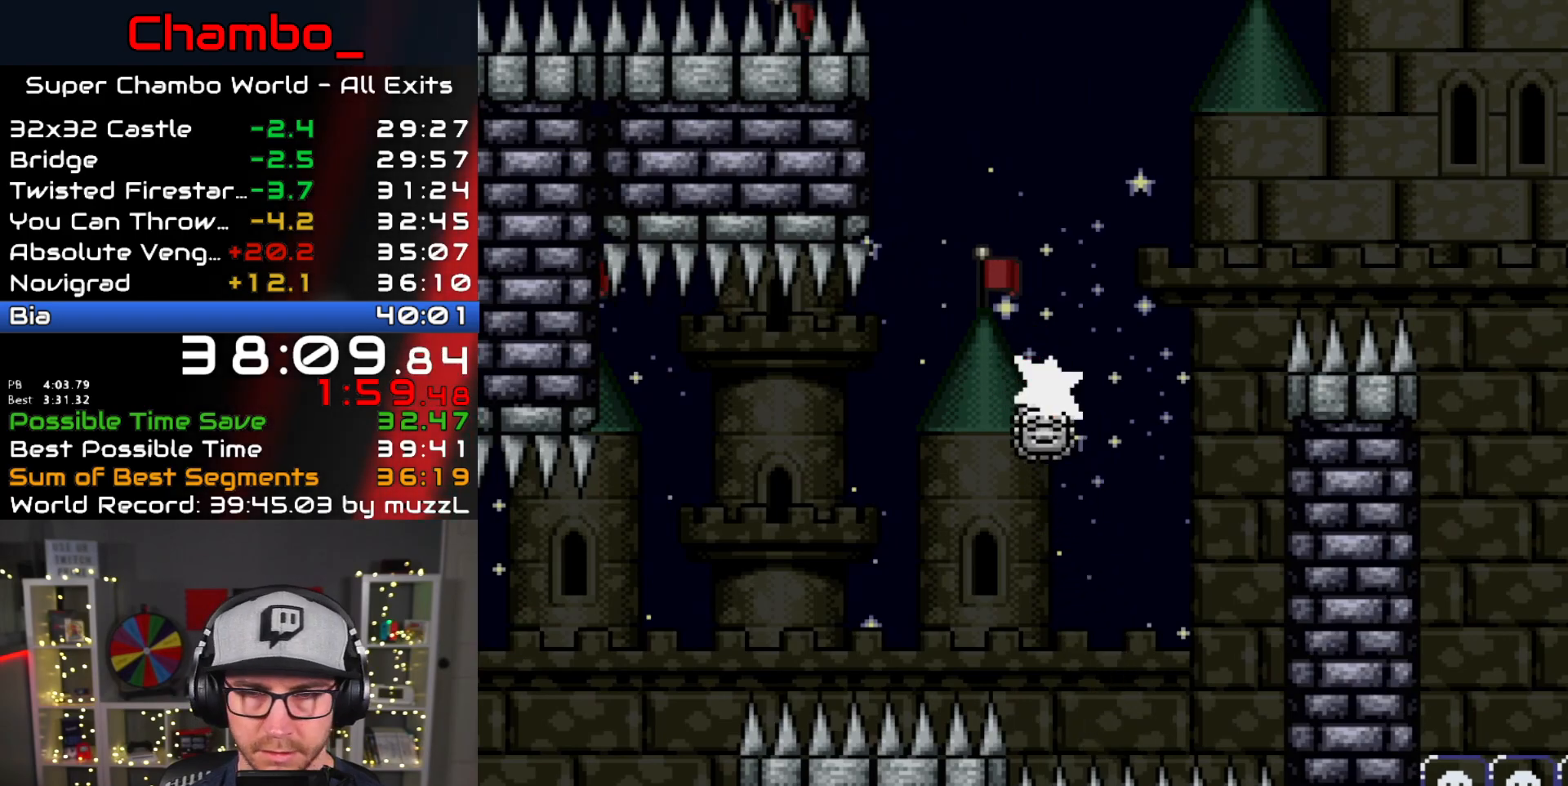
{"dt_ms": 500, "buttons": ["A", "X", "DPAD_RIGHT"], "events": []}
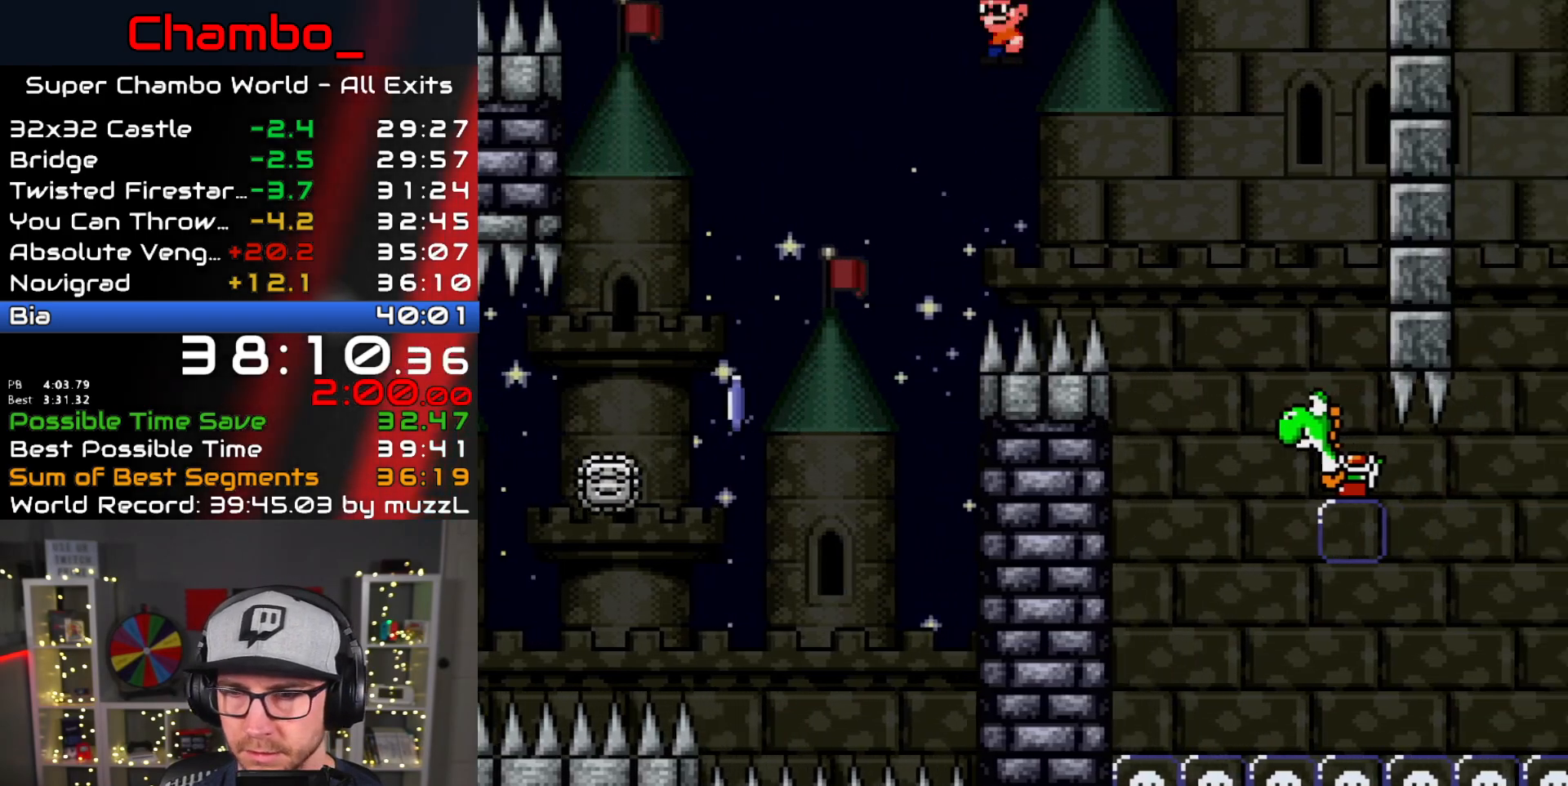
{"dt_ms": 500, "buttons": ["A", "X", "DPAD_RIGHT"], "events": []}
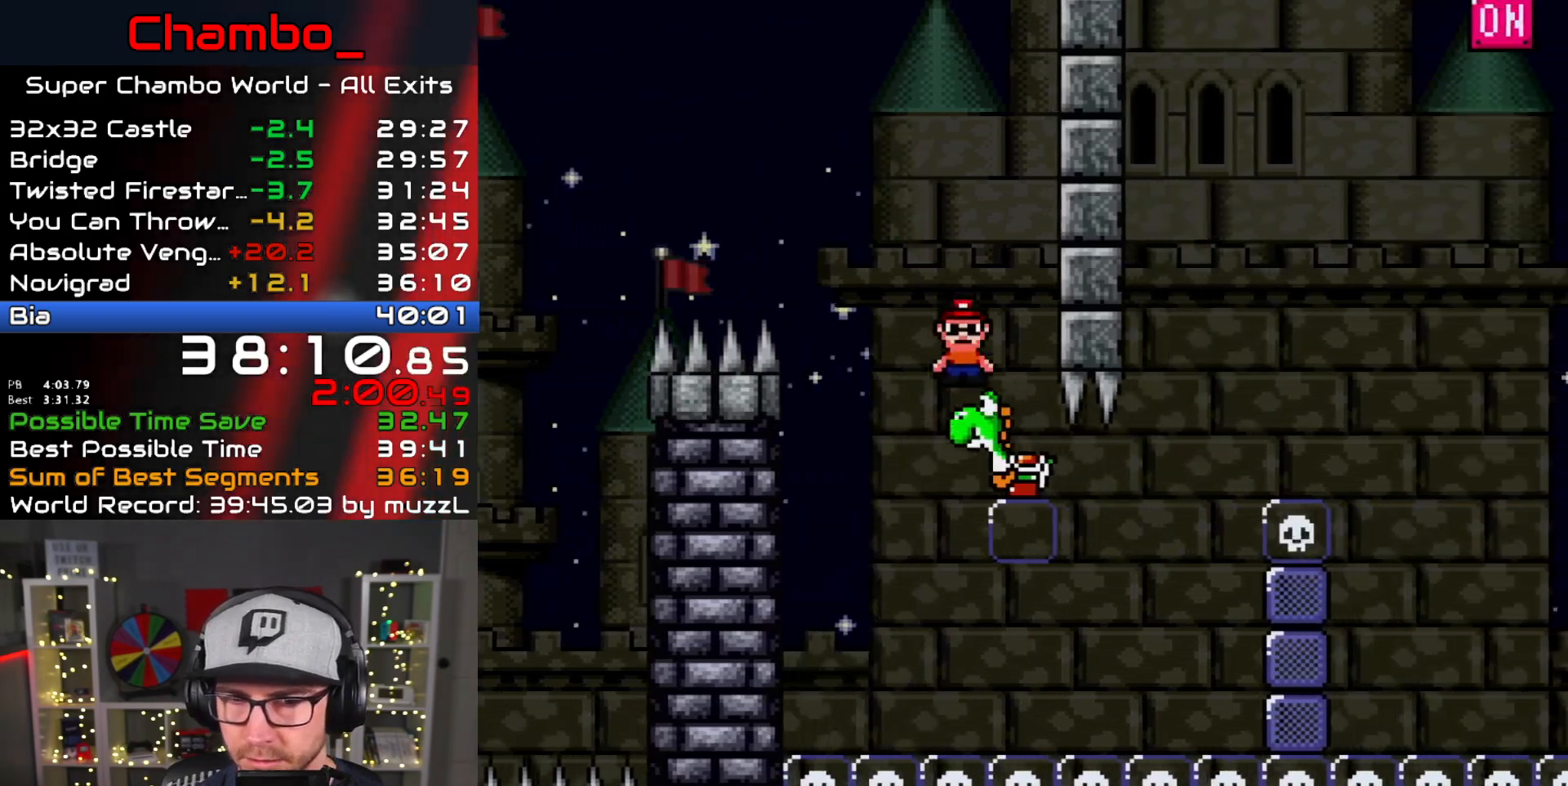
{"dt_ms": 500, "buttons": ["A", "X", "DPAD_RIGHT"], "events": [[383, "A", "up"], [450, "A", "down"]]}
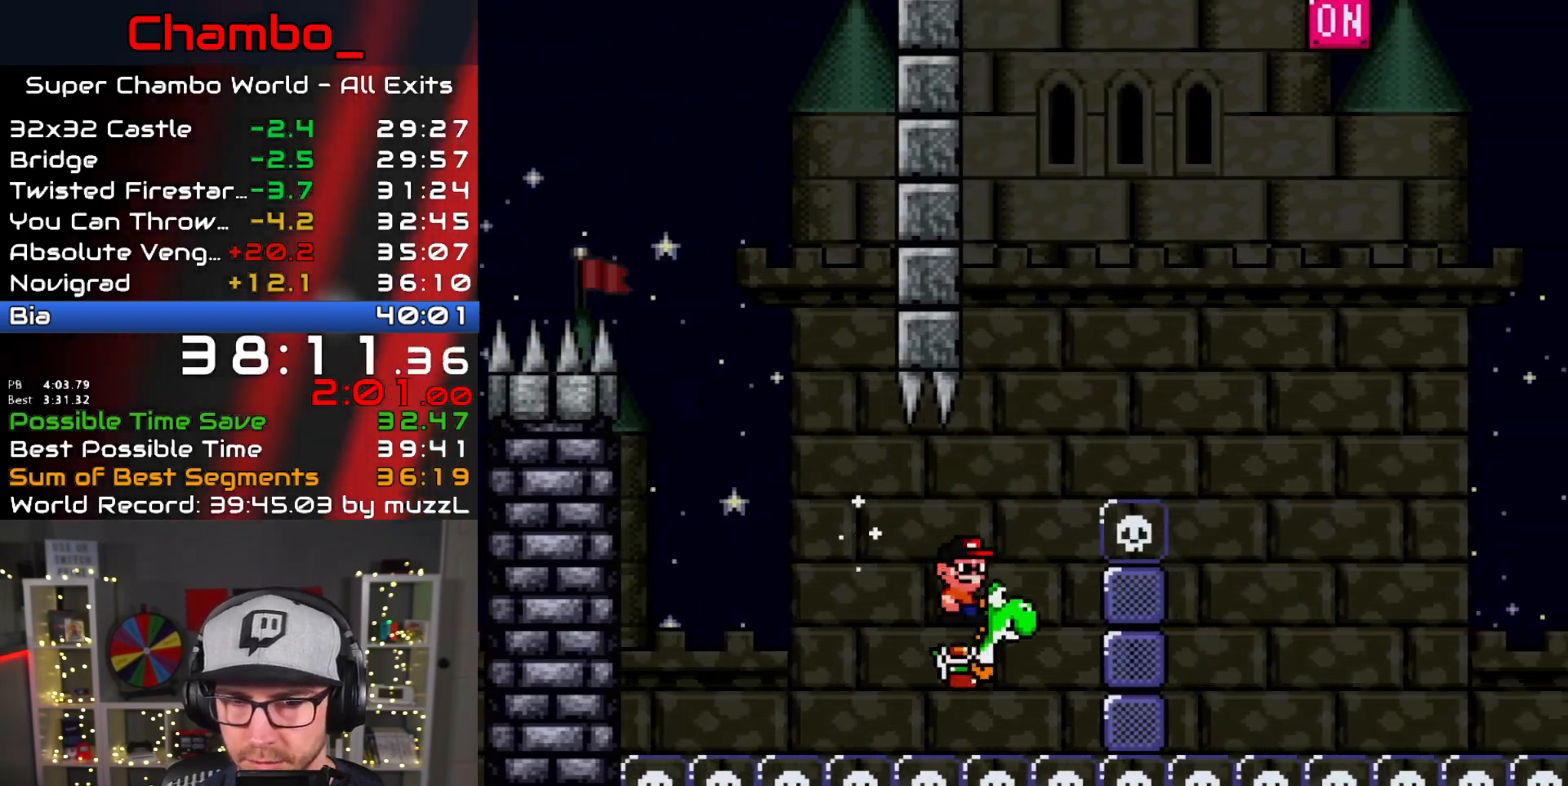
{"dt_ms": 500, "buttons": ["A", "X", "DPAD_RIGHT"], "events": [[200, "A", "up"], [283, "A", "down"]]}
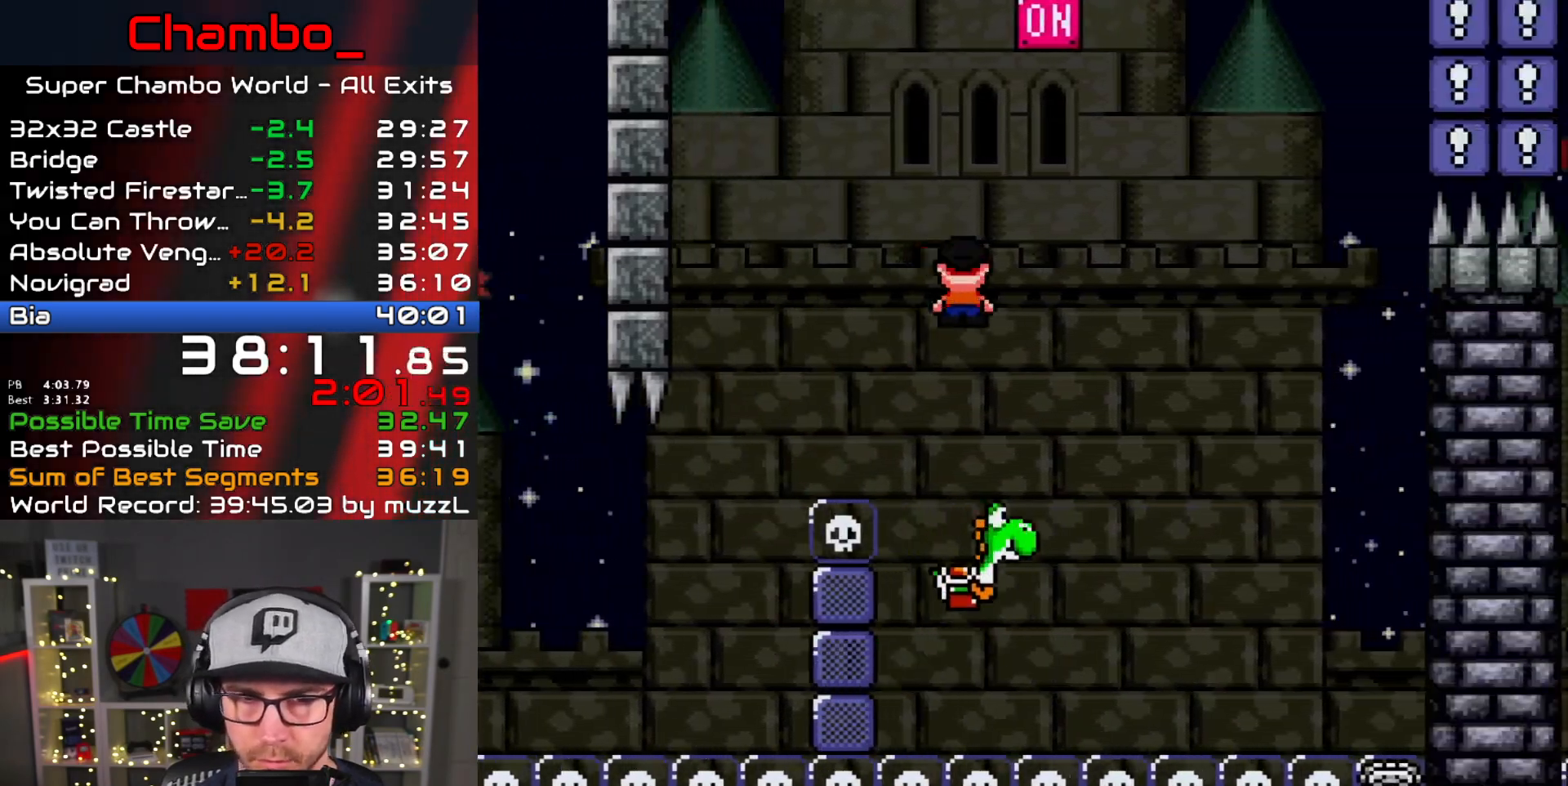
{"dt_ms": 500, "buttons": ["A", "X", "DPAD_RIGHT"]}
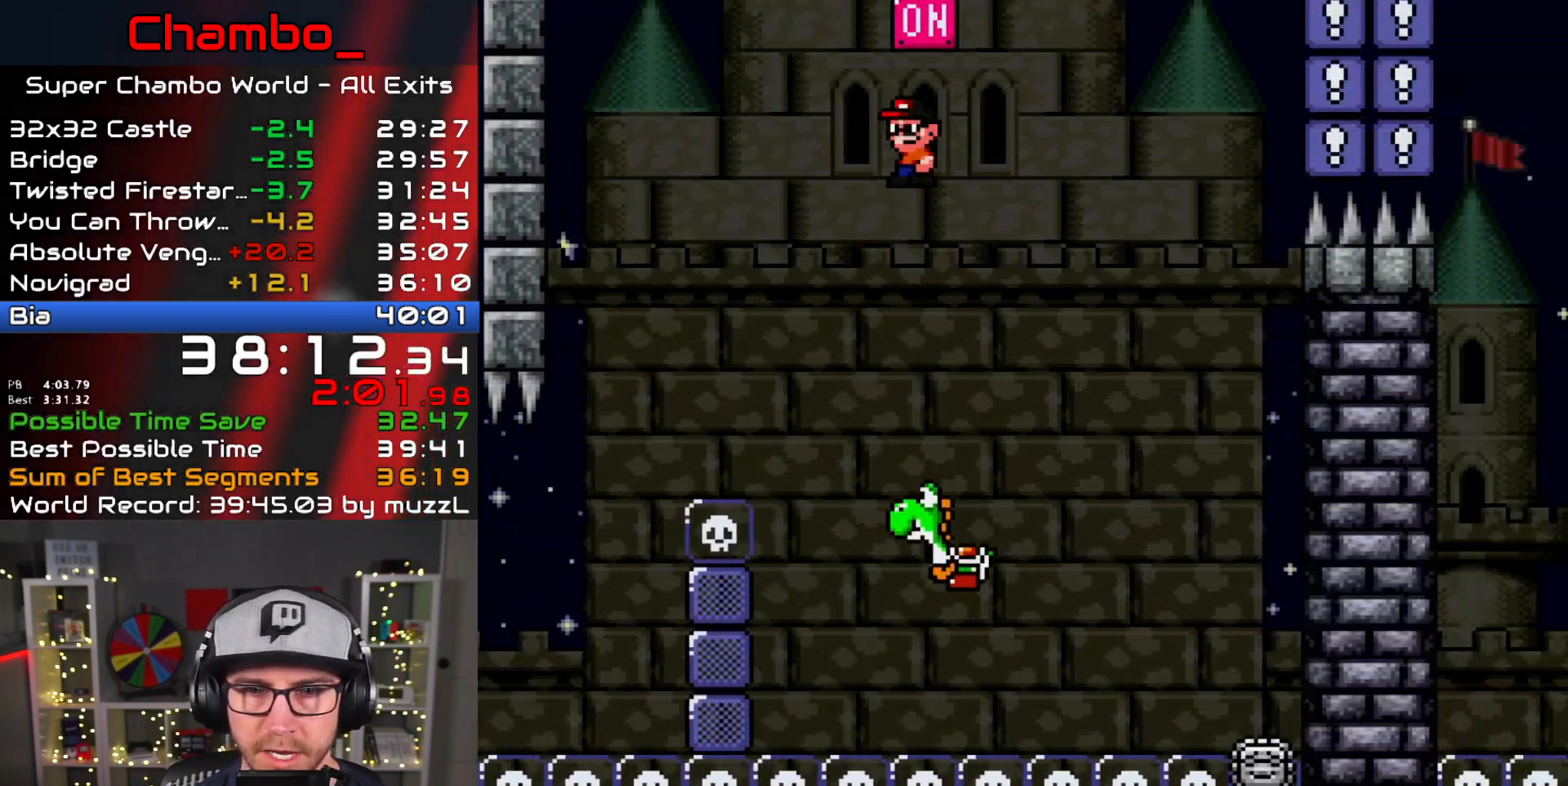
{"dt_ms": 500, "buttons": ["A", "X", "DPAD_RIGHT"], "events": [[183, "A", "up"], [283, "A", "down"]]}
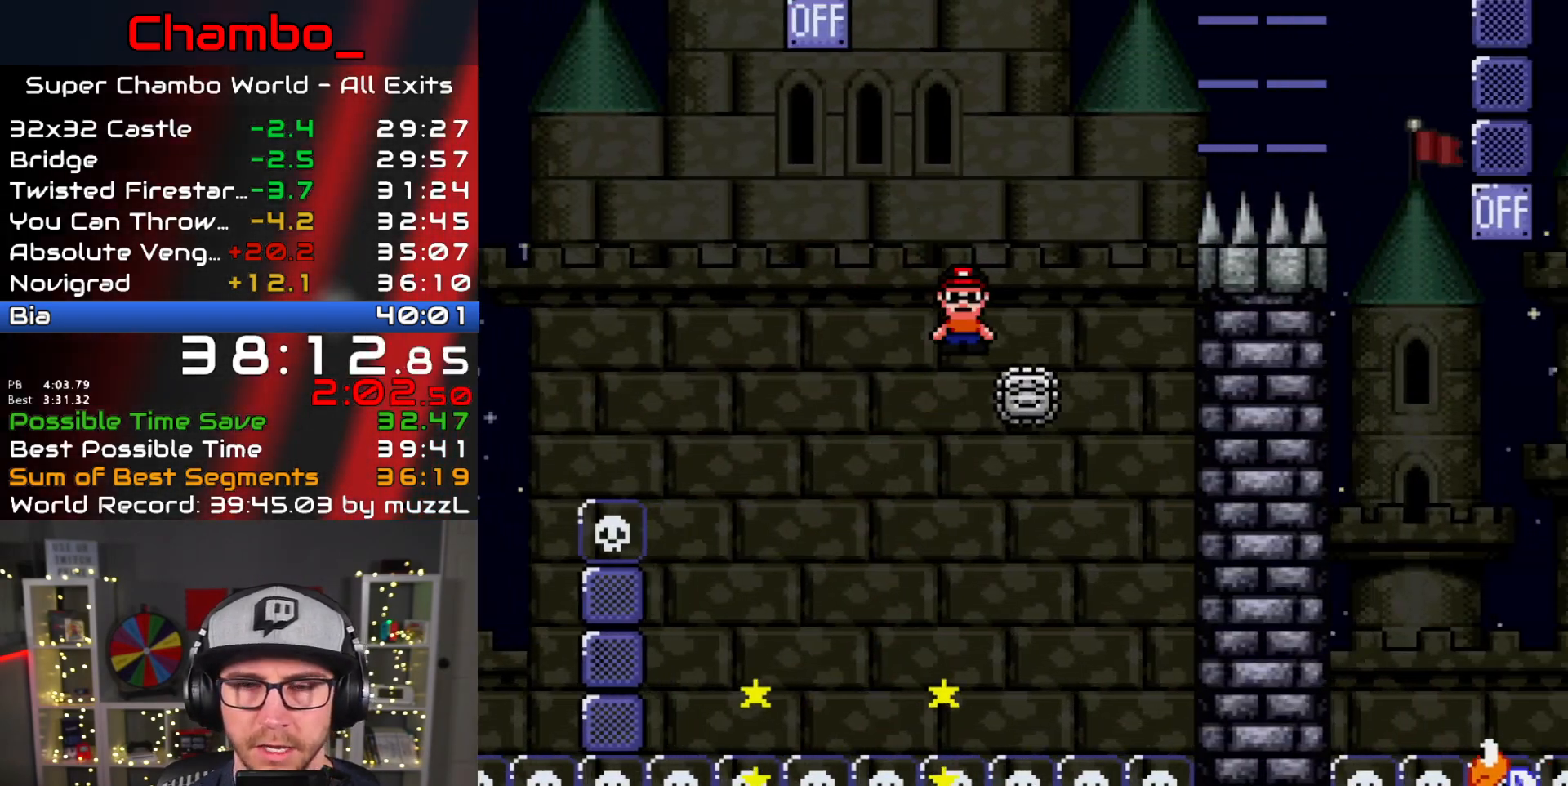
{"dt_ms": 500, "buttons": ["B", "Y", "DPAD_RIGHT"], "events": [[333, "B", "down"], [350, "Y", "down"], [450, "A", "up"], [467, "X", "up"]]}
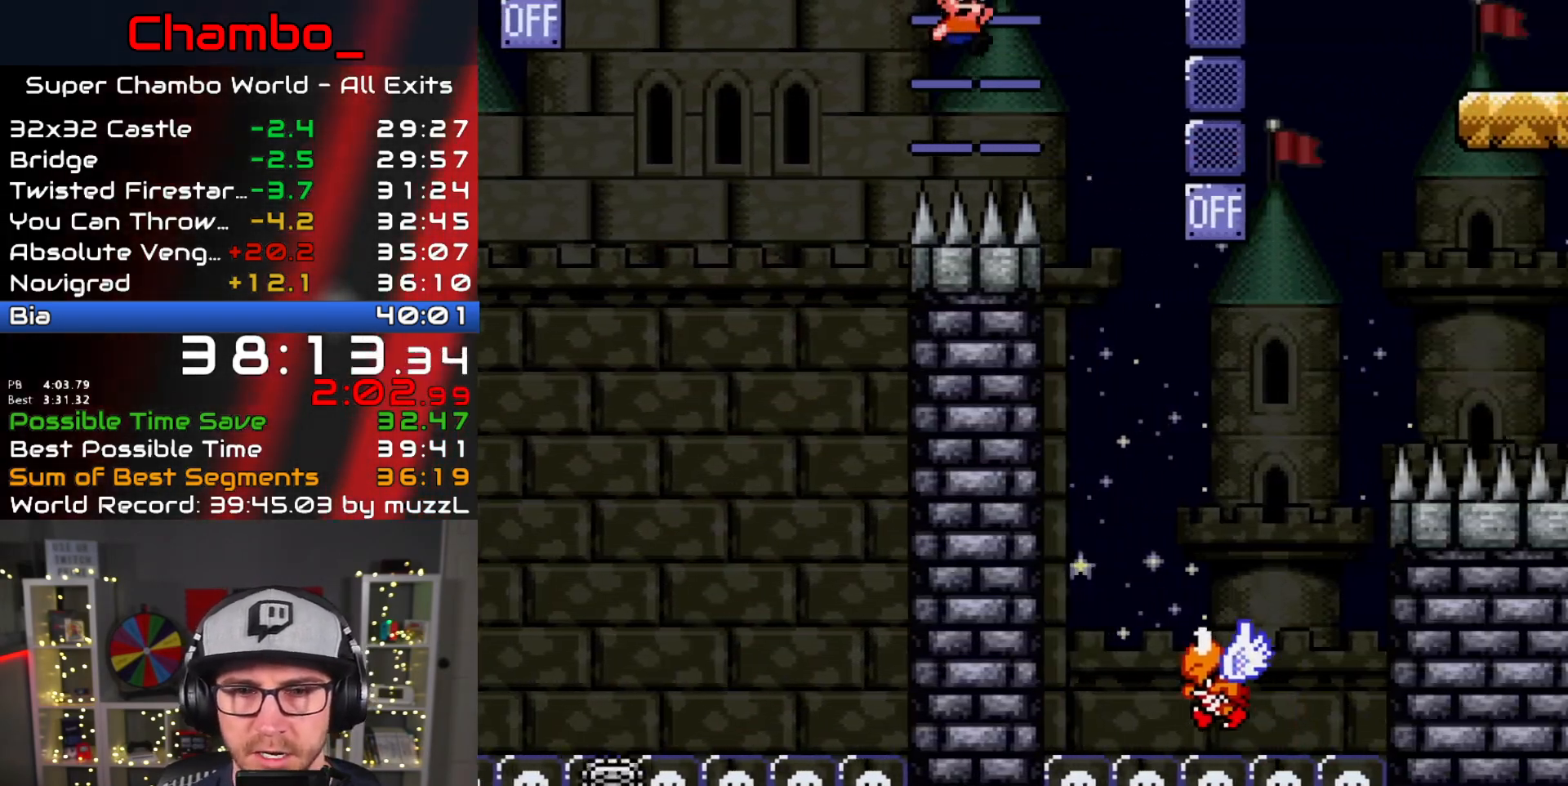
{"dt_ms": 500, "buttons": ["B", "Y", "DPAD_RIGHT"], "events": [[33, "B", "up"], [267, "DPAD_LEFT", "down"], [267, "DPAD_RIGHT", "up"], [333, "B", "down"], [383, "DPAD_LEFT", "up"], [383, "DPAD_RIGHT", "down"]]}
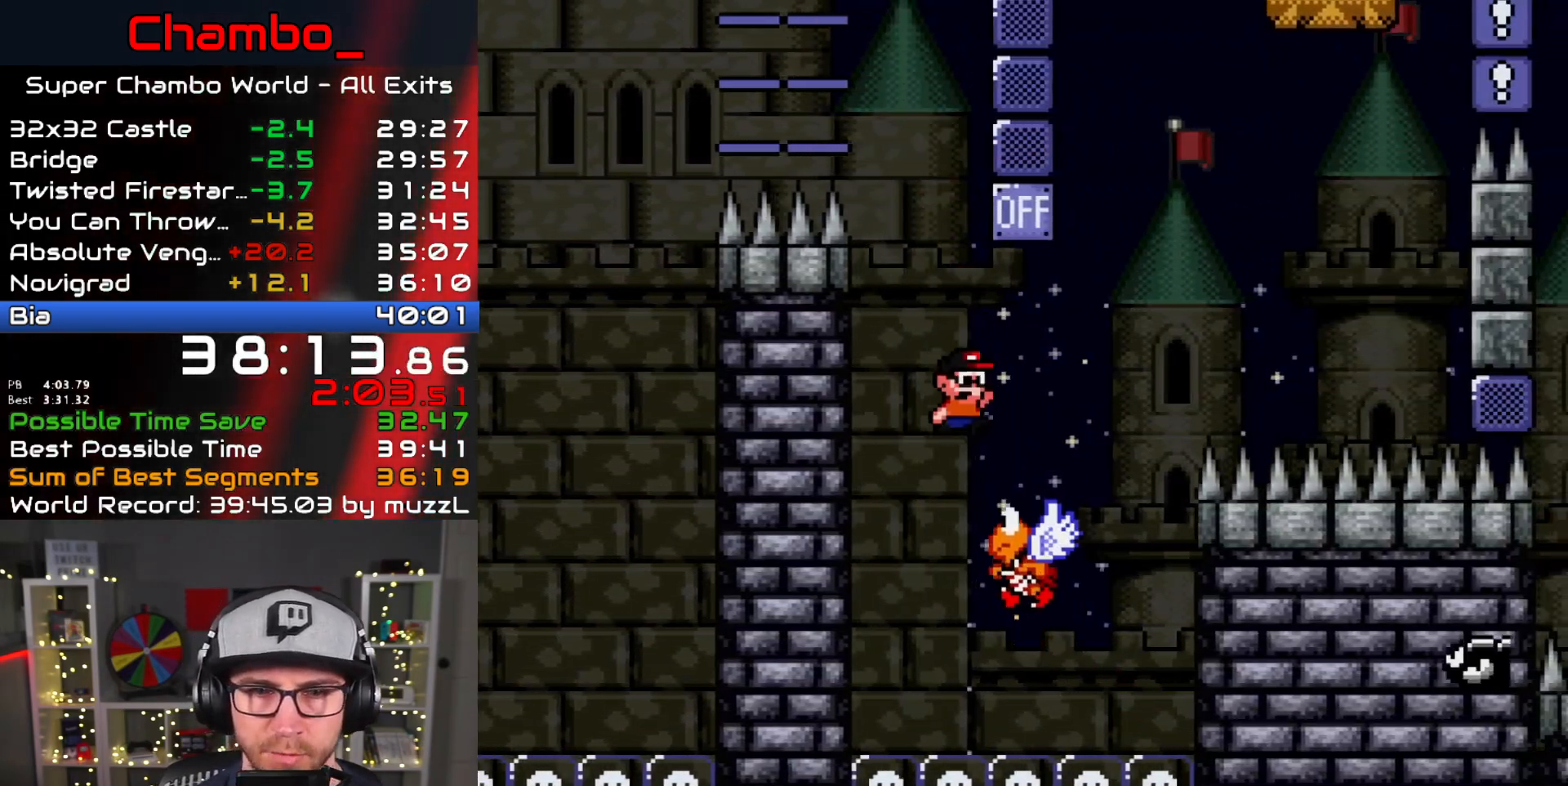
{"dt_ms": 1000, "buttons": ["B", "Y", "DPAD_RIGHT"]}
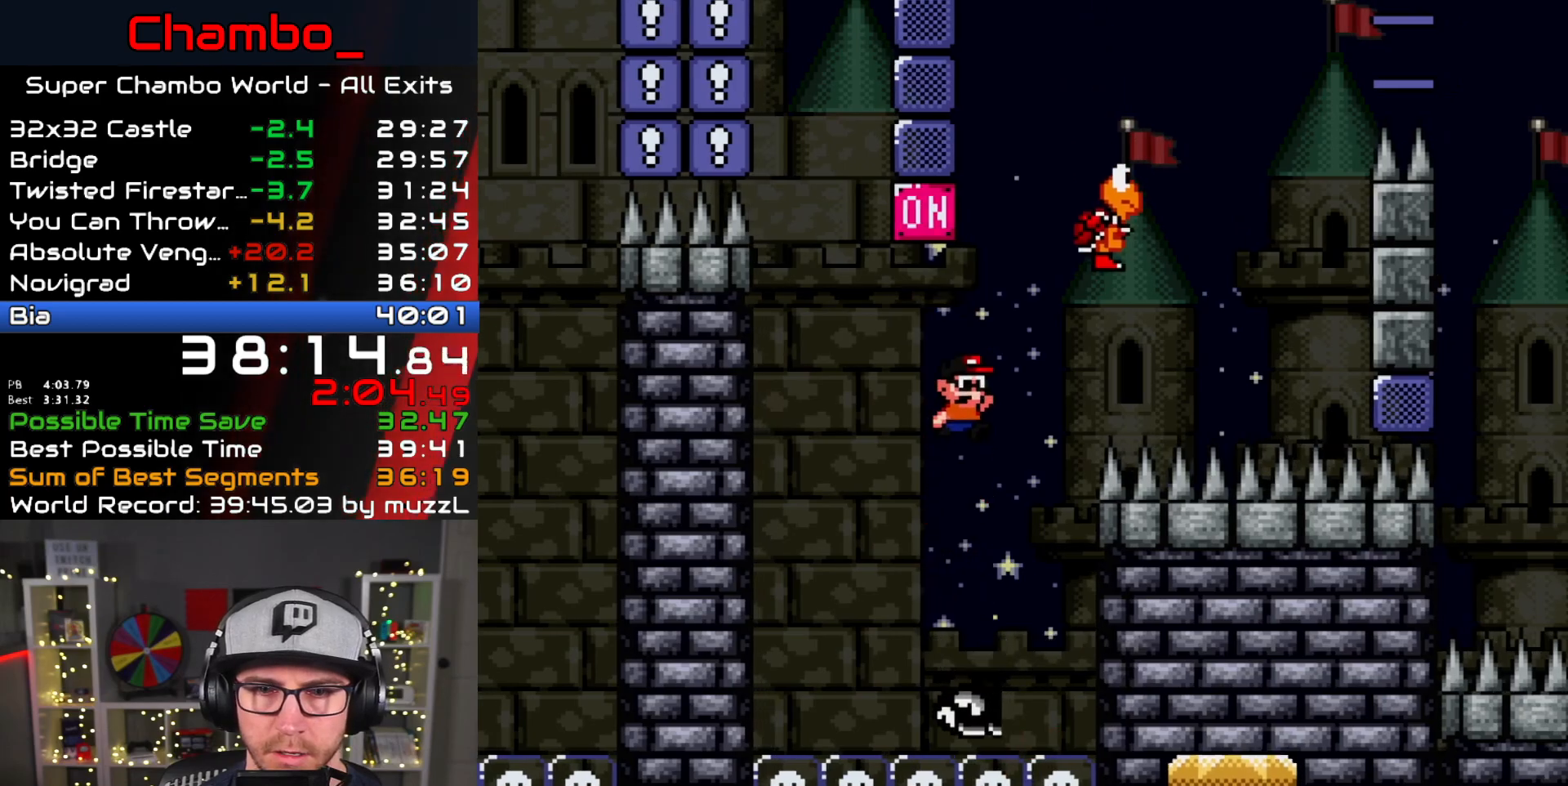
{"dt_ms": 500, "buttons": ["B", "Y", "DPAD_LEFT"], "events": [[167, "B", "up"], [267, "B", "down"], [433, "DPAD_LEFT", "down"], [433, "DPAD_RIGHT", "up"]]}
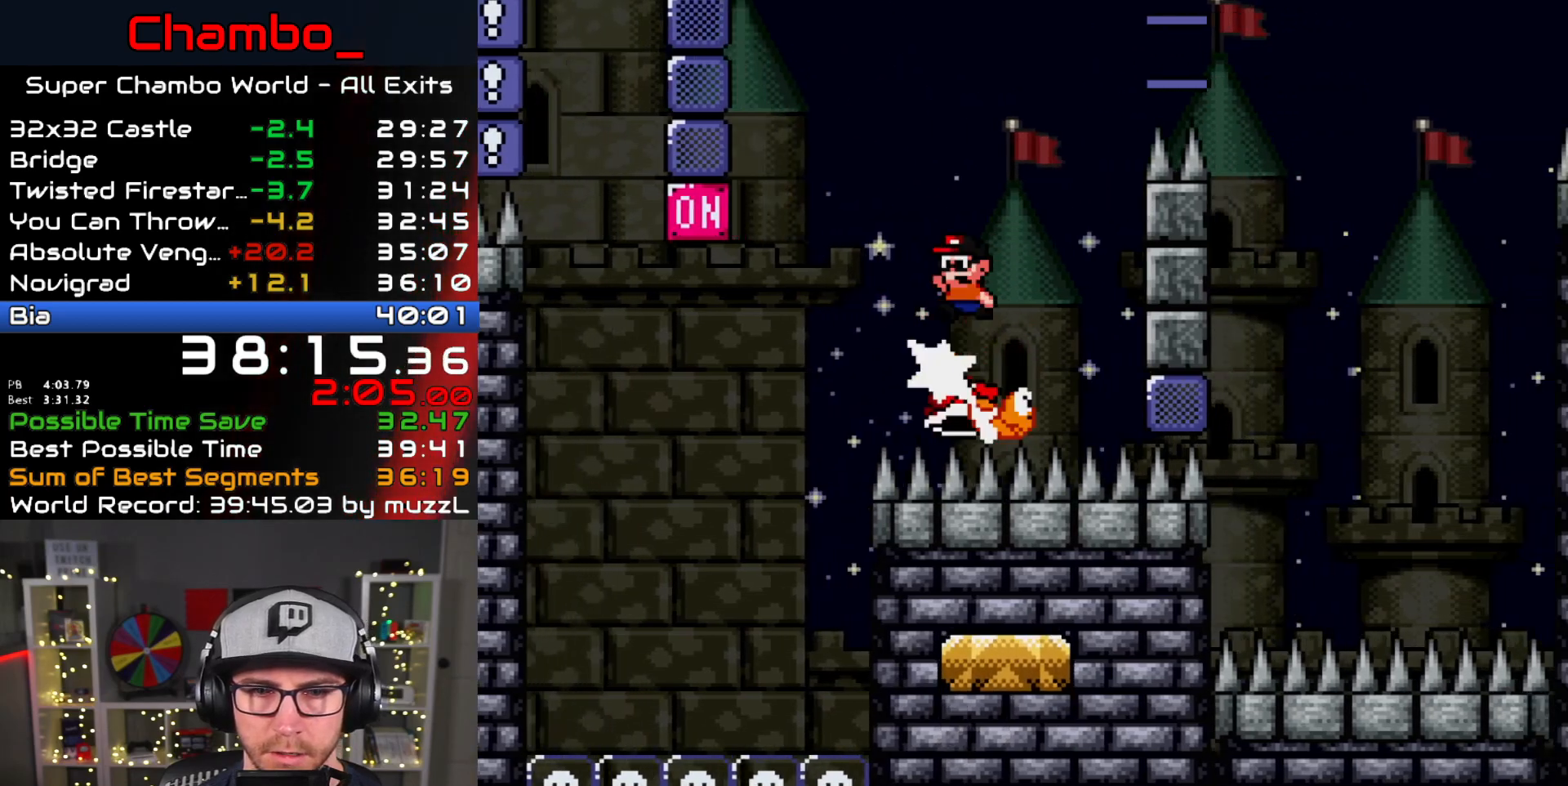
{"dt_ms": 500, "buttons": ["B", "Y", "DPAD_RIGHT"], "events": [[300, "DPAD_LEFT", "up"], [300, "DPAD_RIGHT", "down"]]}
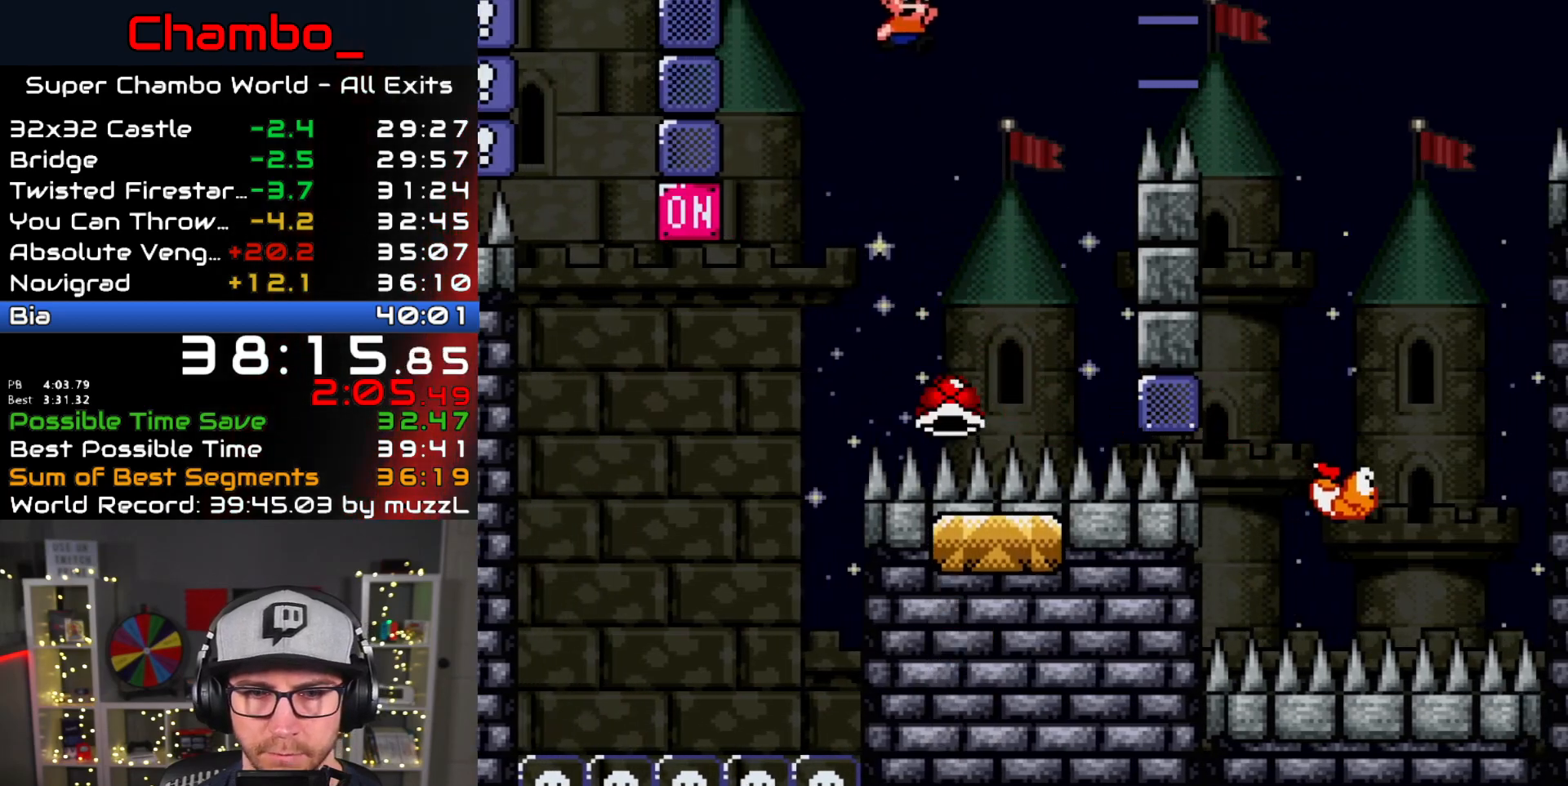
{"dt_ms": 500, "buttons": ["Y"], "events": [[17, "B", "up"], [50, "DPAD_LEFT", "down"], [50, "DPAD_RIGHT", "up"], [67, "B", "down"], [150, "DPAD_LEFT", "up"], [150, "DPAD_RIGHT", "down"], [217, "B", "up"], [350, "DPAD_LEFT", "down"], [350, "DPAD_RIGHT", "up"], [467, "DPAD_LEFT", "up"]]}
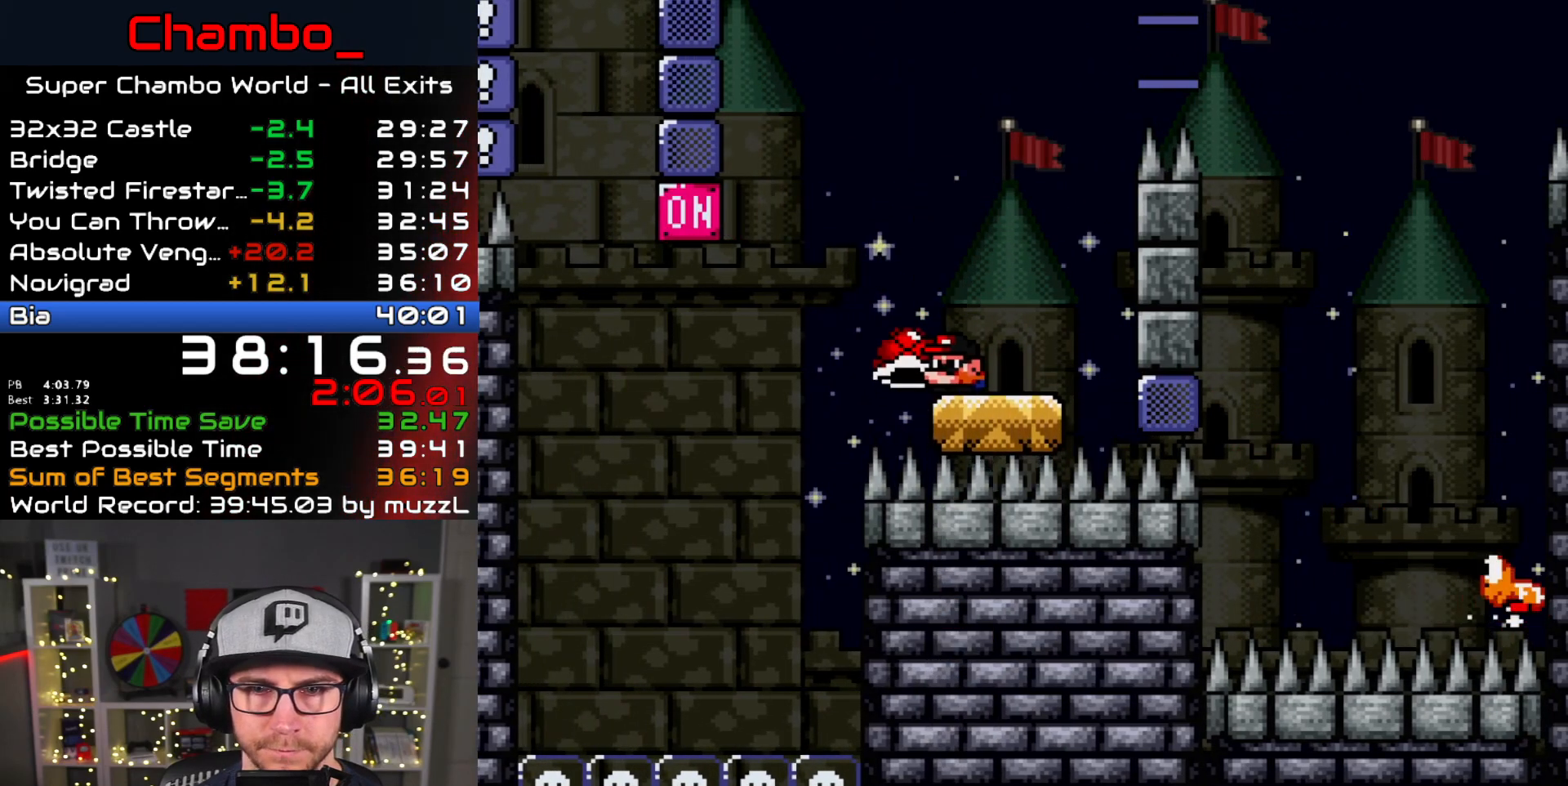
{"dt_ms": 500, "buttons": ["B", "Y", "DPAD_RIGHT"], "events": [[50, "DPAD_RIGHT", "down"], [283, "B", "down"]]}
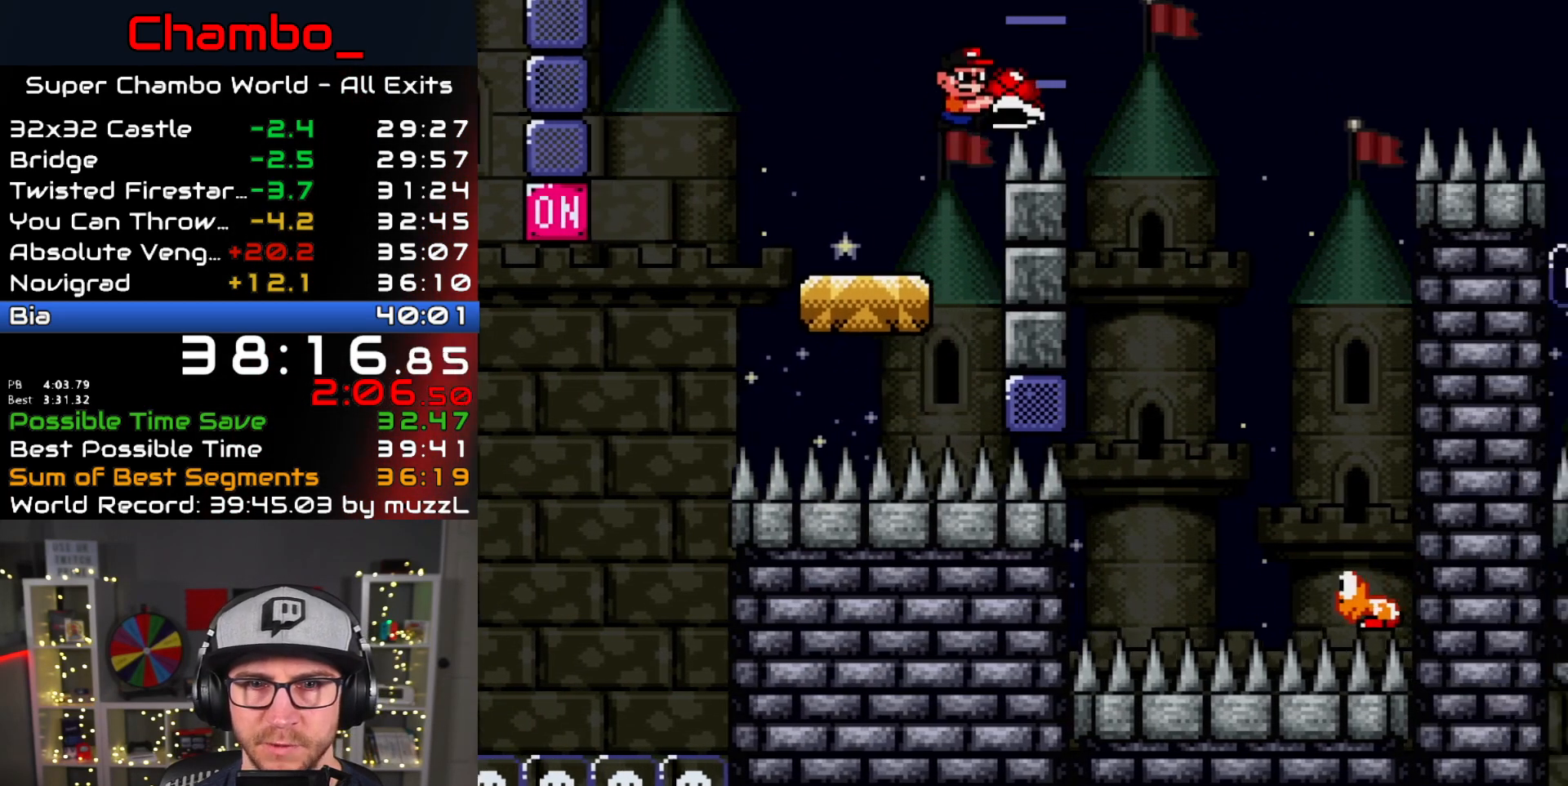
{"dt_ms": 500, "buttons": ["B", "Y", "DPAD_RIGHT"], "events": [[100, "B", "up"], [117, "Y", "up"], [183, "Y", "down"], [200, "B", "down"]]}
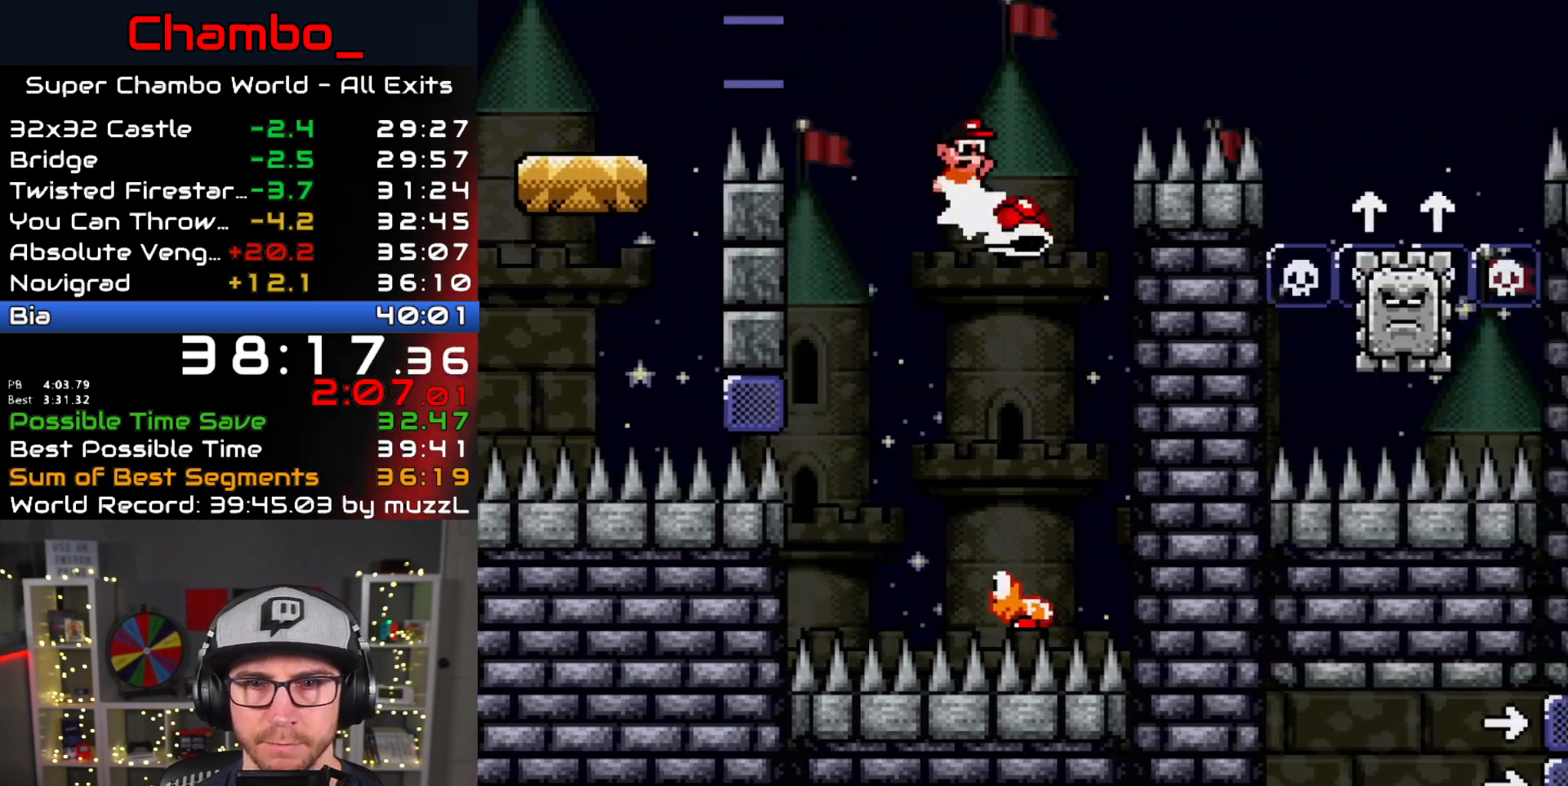
{"dt_ms": 500, "buttons": ["A", "X", "DPAD_RIGHT"], "events": [[100, "X", "down"], [117, "A", "down"], [117, "Y", "up"], [133, "B", "up"], [233, "A", "up"], [467, "A", "down"]]}
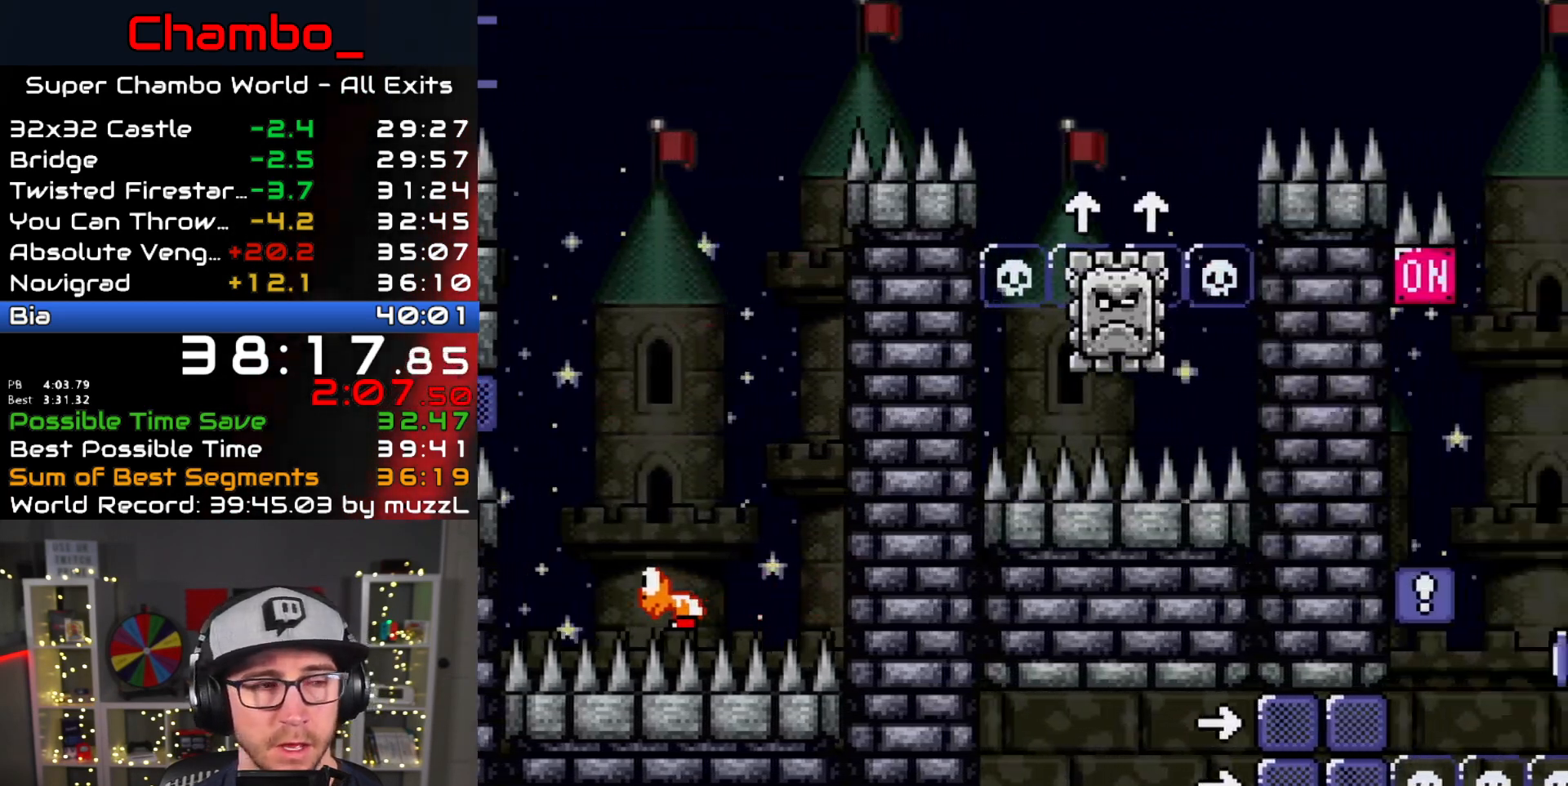
{"dt_ms": 500, "buttons": ["A", "X", "DPAD_RIGHT"], "events": [[150, "DPAD_DOWN", "down"], [267, "DPAD_DOWN", "up"]]}
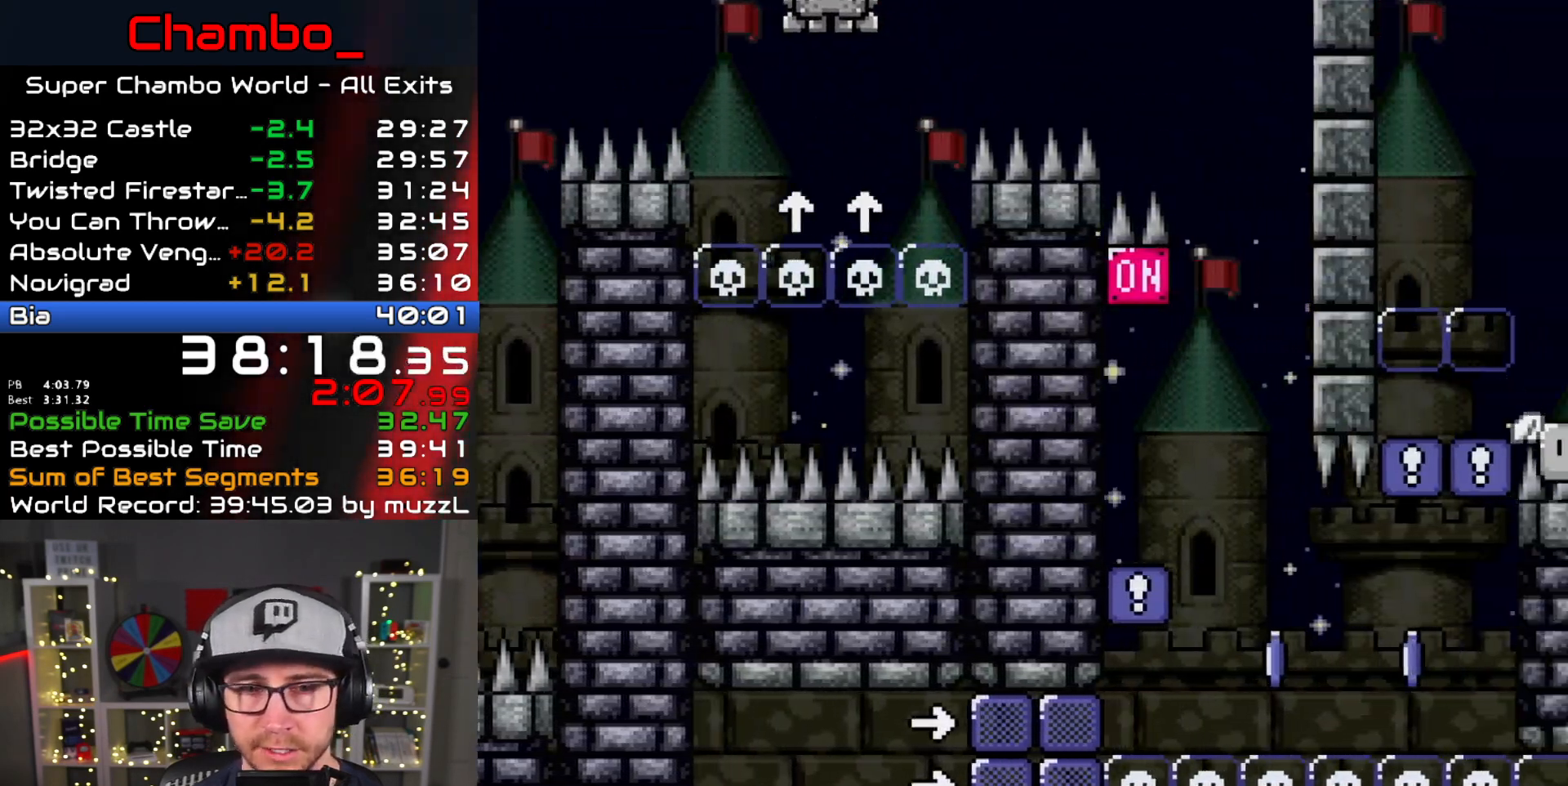
{"dt_ms": 500, "buttons": ["A", "X", "DPAD_LEFT"], "events": [[33, "A", "up"], [150, "A", "down"], [283, "A", "up"], [400, "DPAD_LEFT", "down"], [400, "DPAD_RIGHT", "up"], [483, "A", "down"]]}
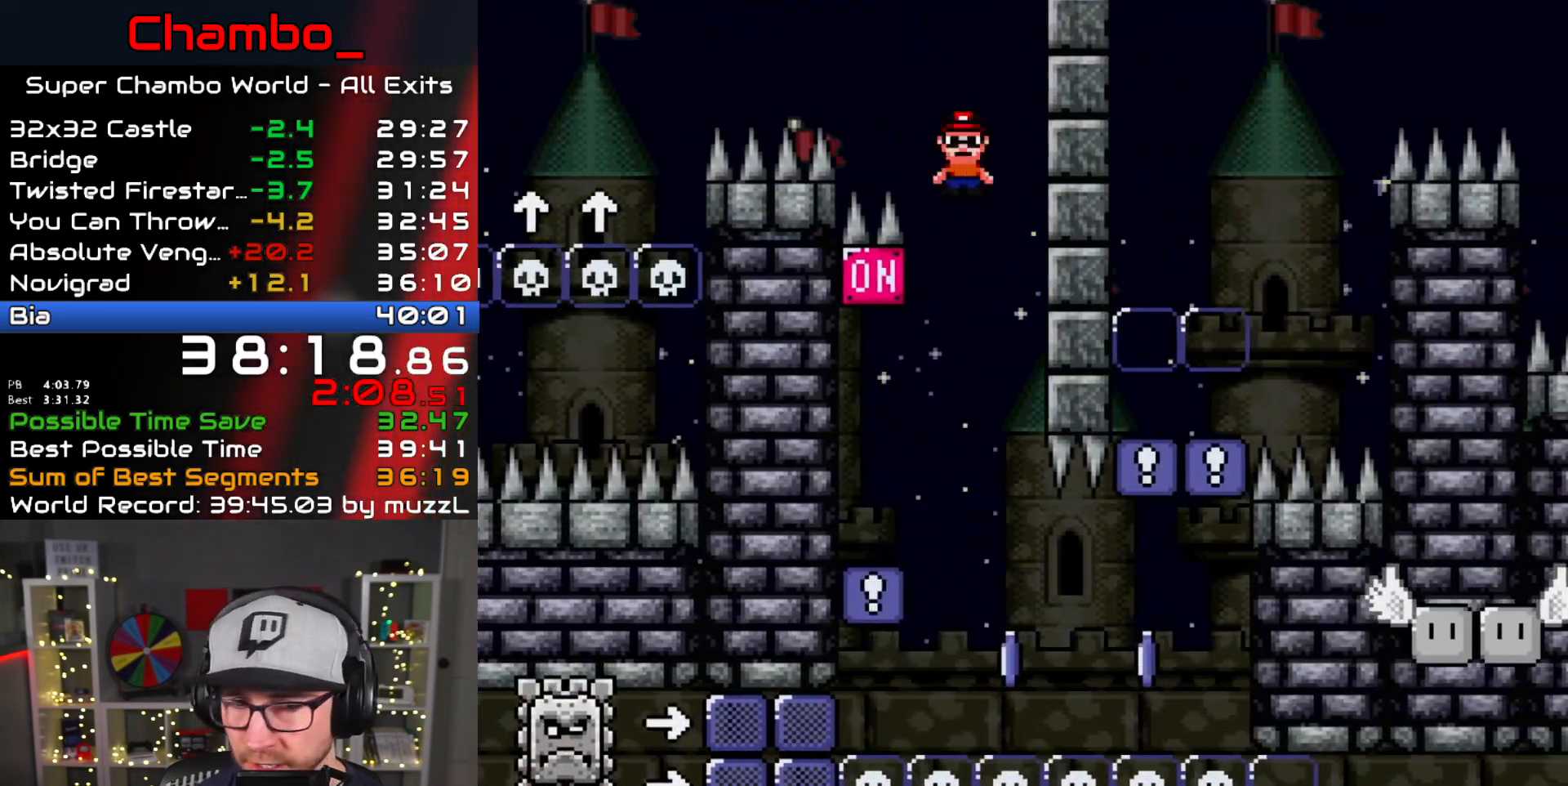
{"dt_ms": 500, "buttons": ["X"], "events": [[200, "A", "up"], [483, "DPAD_LEFT", "up"]]}
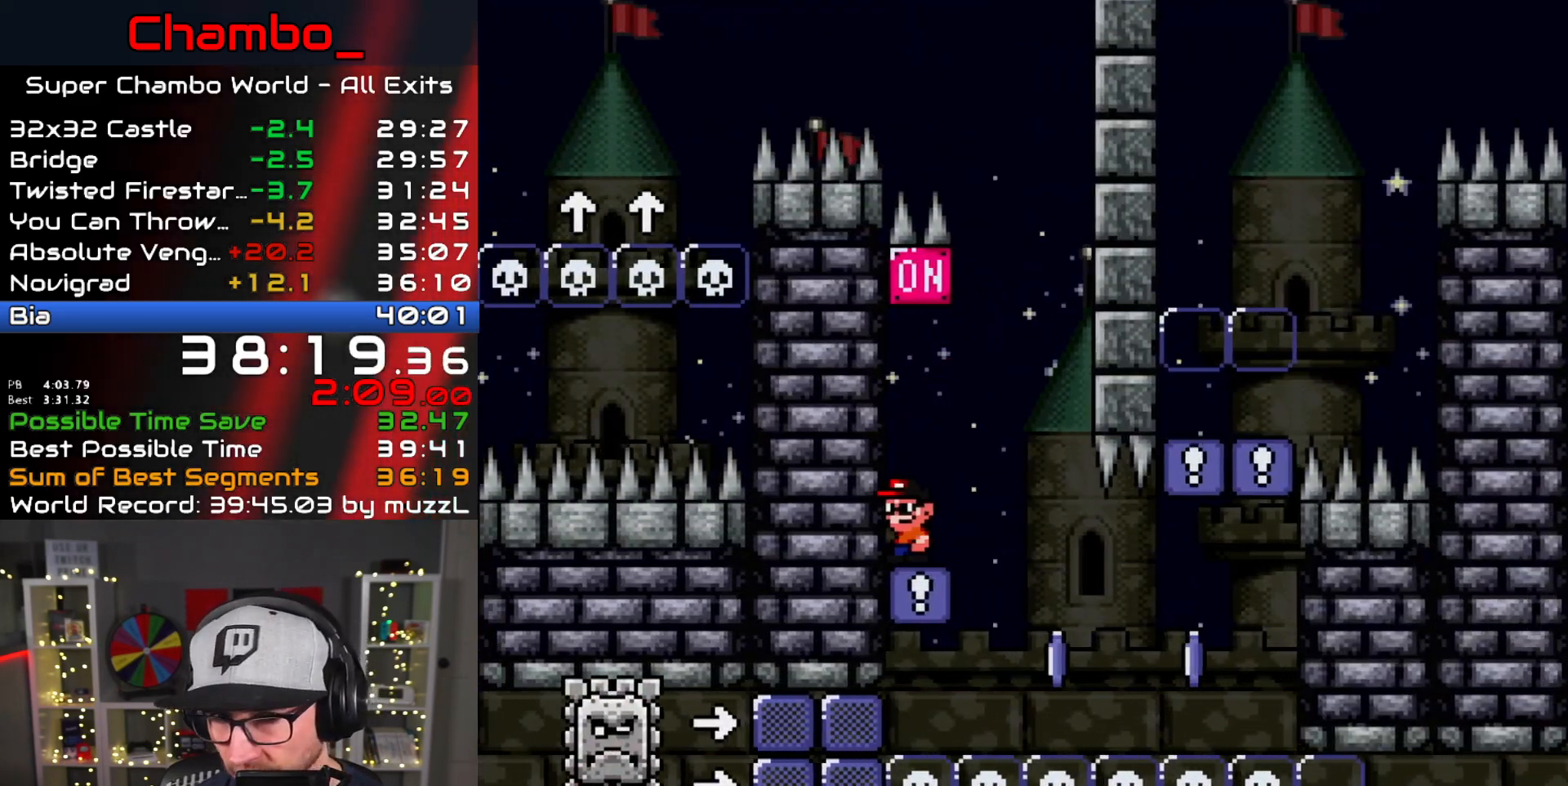
{"dt_ms": 500, "buttons": ["A", "X", "DPAD_RIGHT"], "events": [[117, "A", "down"], [383, "DPAD_RIGHT", "down"]]}
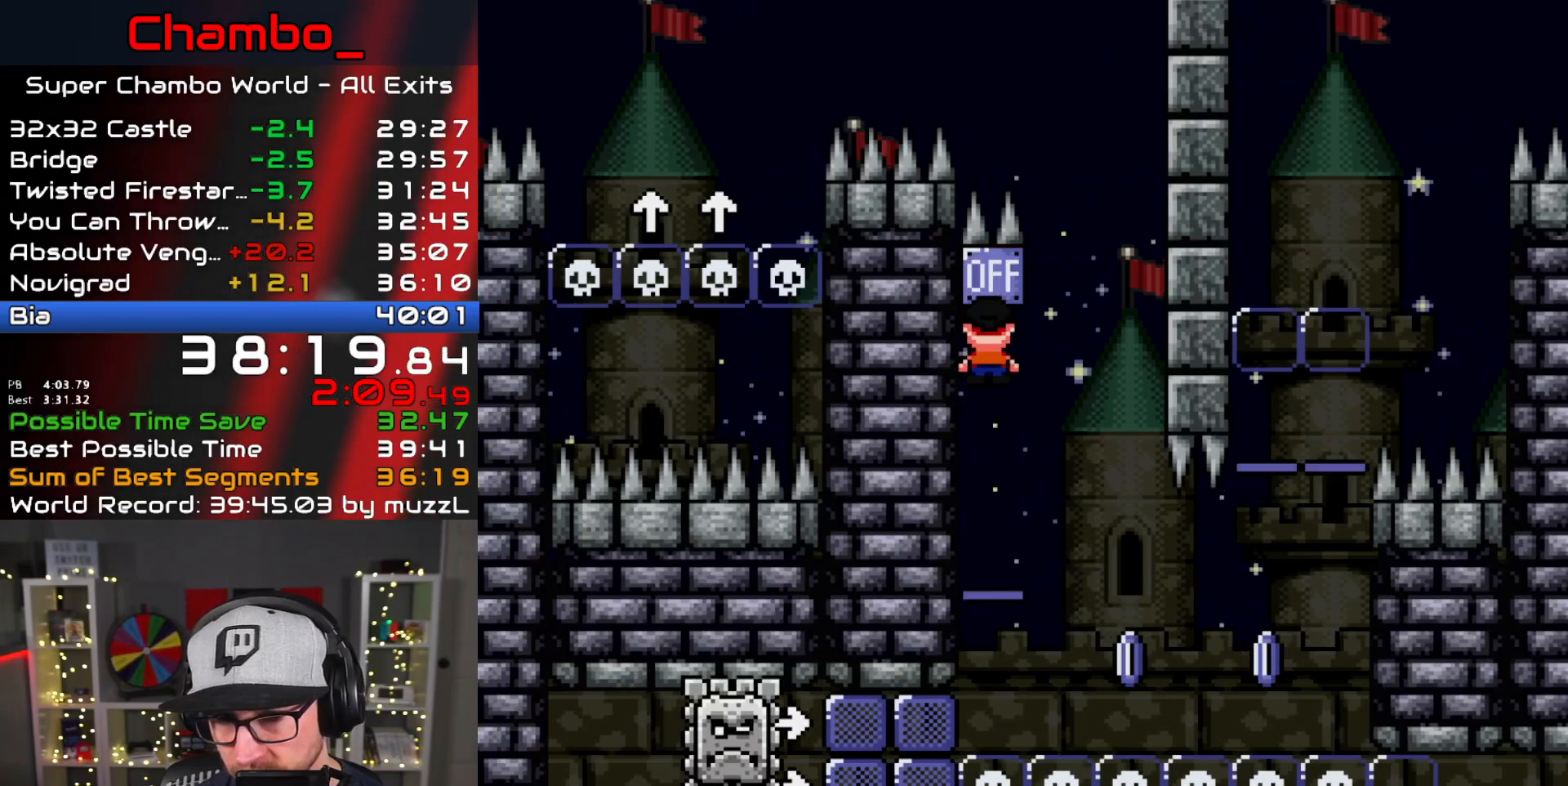
{"dt_ms": 500, "buttons": ["A", "X", "DPAD_RIGHT"], "events": [[33, "A", "up"], [250, "DPAD_LEFT", "down"], [250, "DPAD_RIGHT", "up"], [300, "DPAD_LEFT", "up"], [300, "DPAD_RIGHT", "down"], [450, "A", "down"]]}
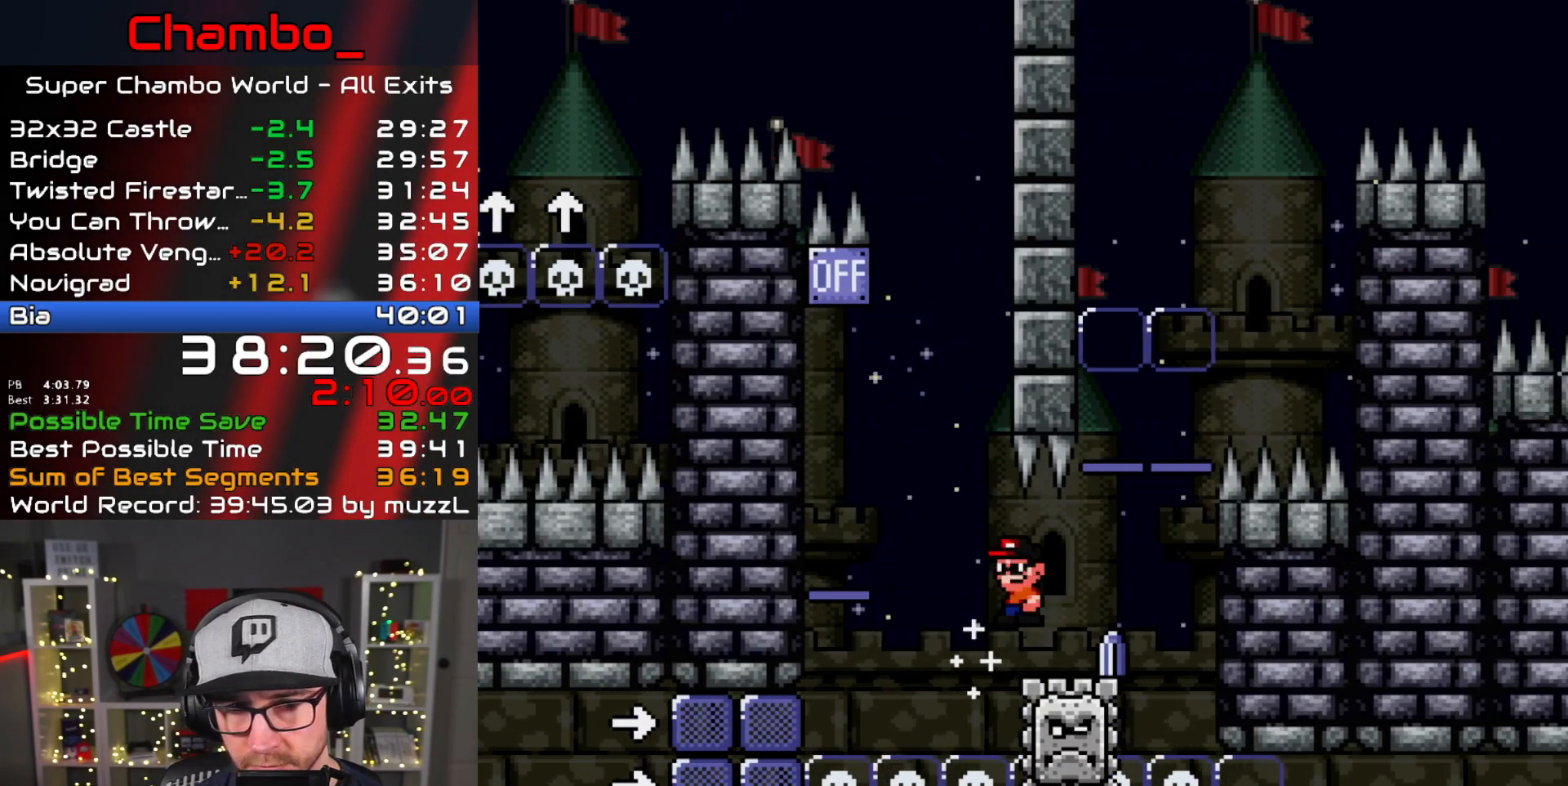
{"dt_ms": 500, "buttons": ["X", "DPAD_LEFT"], "events": [[233, "DPAD_RIGHT", "up"], [250, "DPAD_LEFT", "down"], [400, "A", "up"]]}
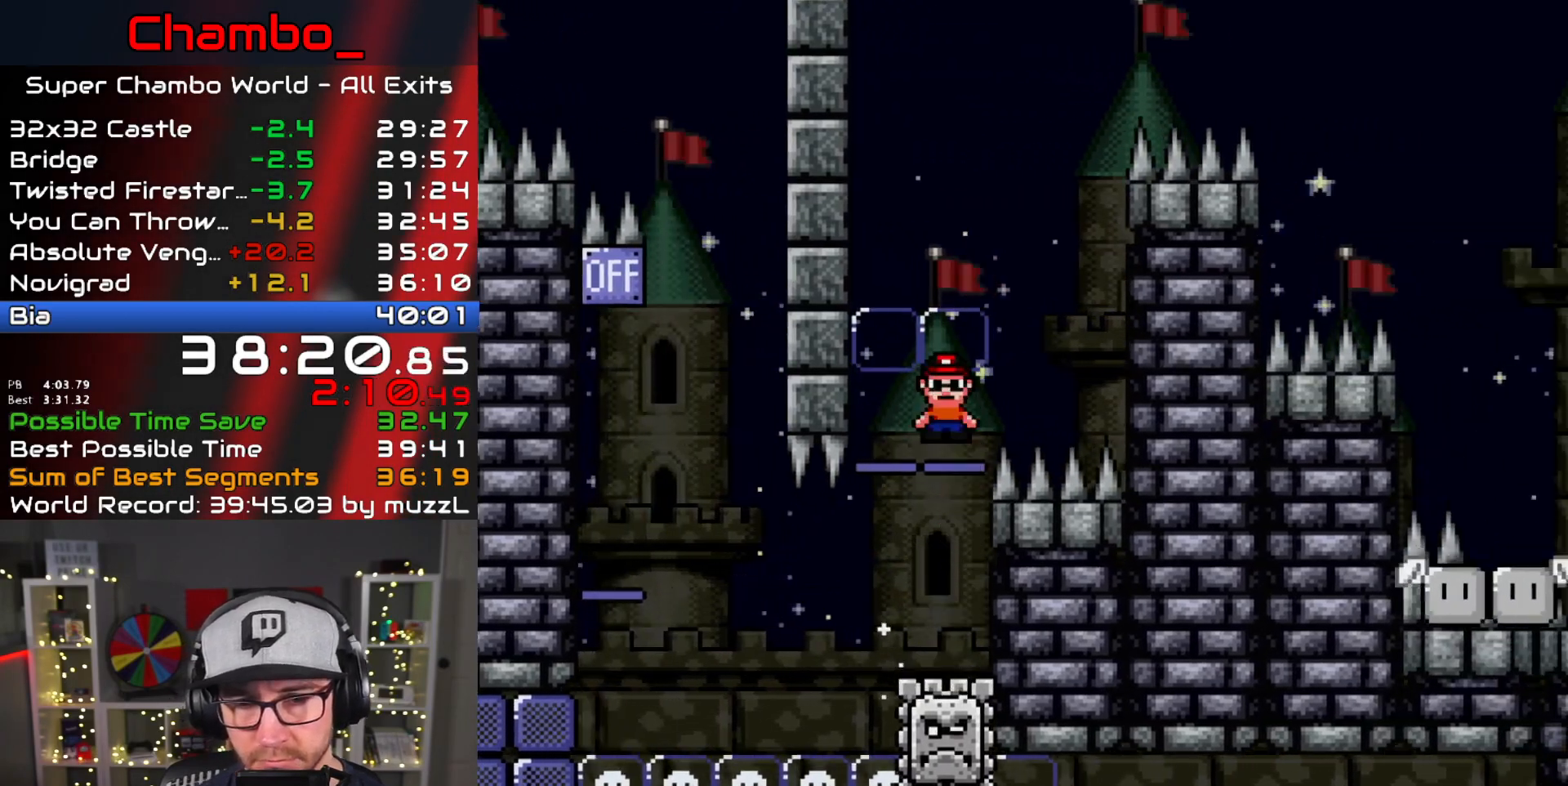
{"dt_ms": 500, "buttons": ["A", "X", "DPAD_LEFT"], "events": [[50, "DPAD_LEFT", "up"], [50, "DPAD_RIGHT", "down"], [117, "A", "down"], [150, "DPAD_DOWN", "down"], [167, "DPAD_LEFT", "down"], [167, "DPAD_RIGHT", "up"], [183, "DPAD_DOWN", "up"], [267, "DPAD_DOWN", "down"], [283, "DPAD_DOWN", "up"], [283, "DPAD_LEFT", "up"], [283, "DPAD_RIGHT", "down"], [400, "DPAD_DOWN", "down"], [400, "DPAD_RIGHT", "up"], [417, "DPAD_DOWN", "up"], [417, "DPAD_LEFT", "down"]]}
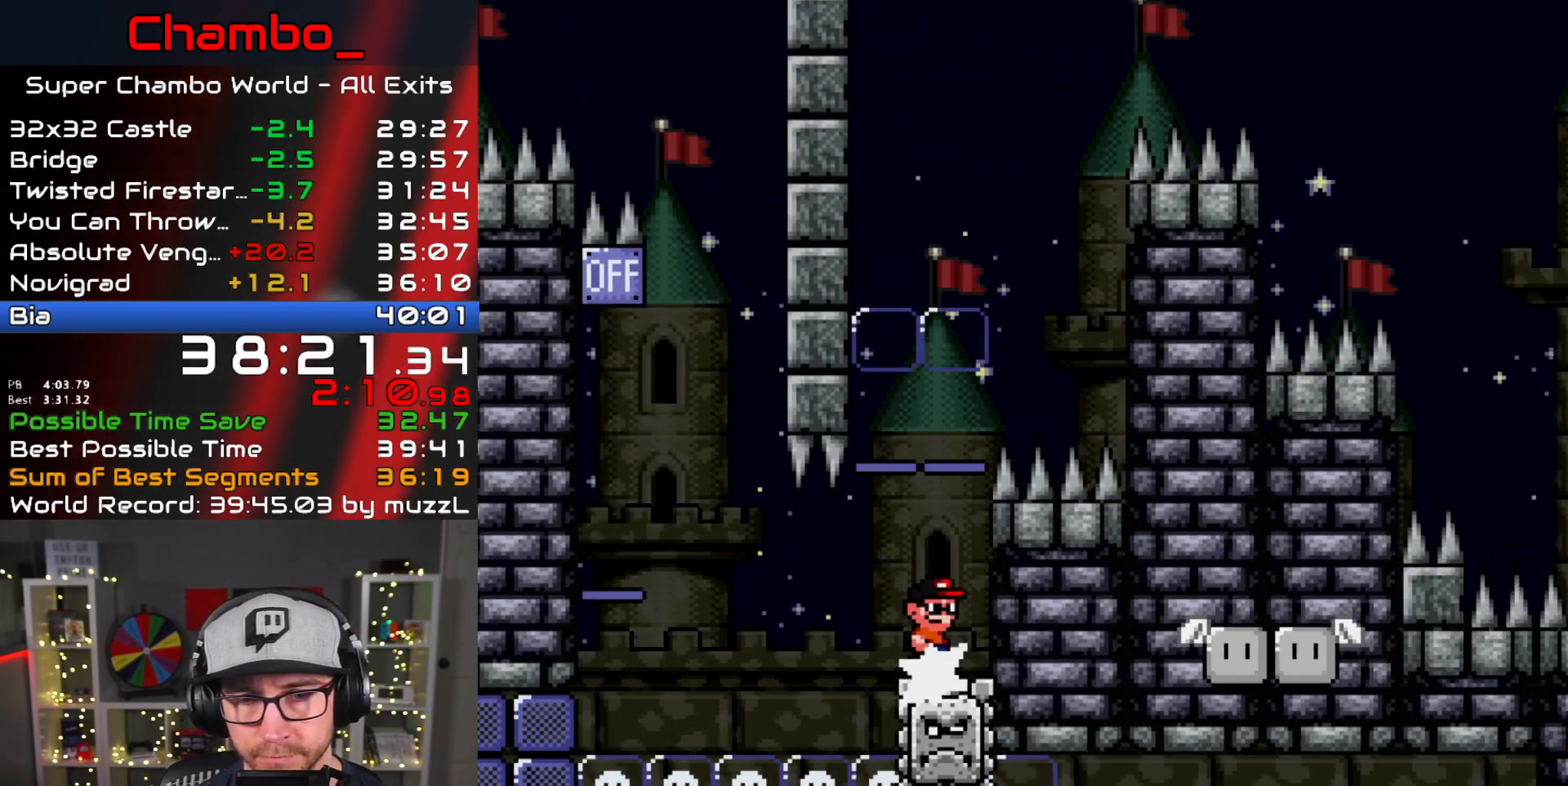
{"dt_ms": 500, "buttons": ["A", "X", "DPAD_RIGHT"], "events": [[117, "DPAD_DOWN", "down"], [117, "DPAD_LEFT", "up"], [133, "DPAD_DOWN", "up"], [133, "DPAD_RIGHT", "down"], [300, "DPAD_RIGHT", "up"], [417, "DPAD_RIGHT", "down"]]}
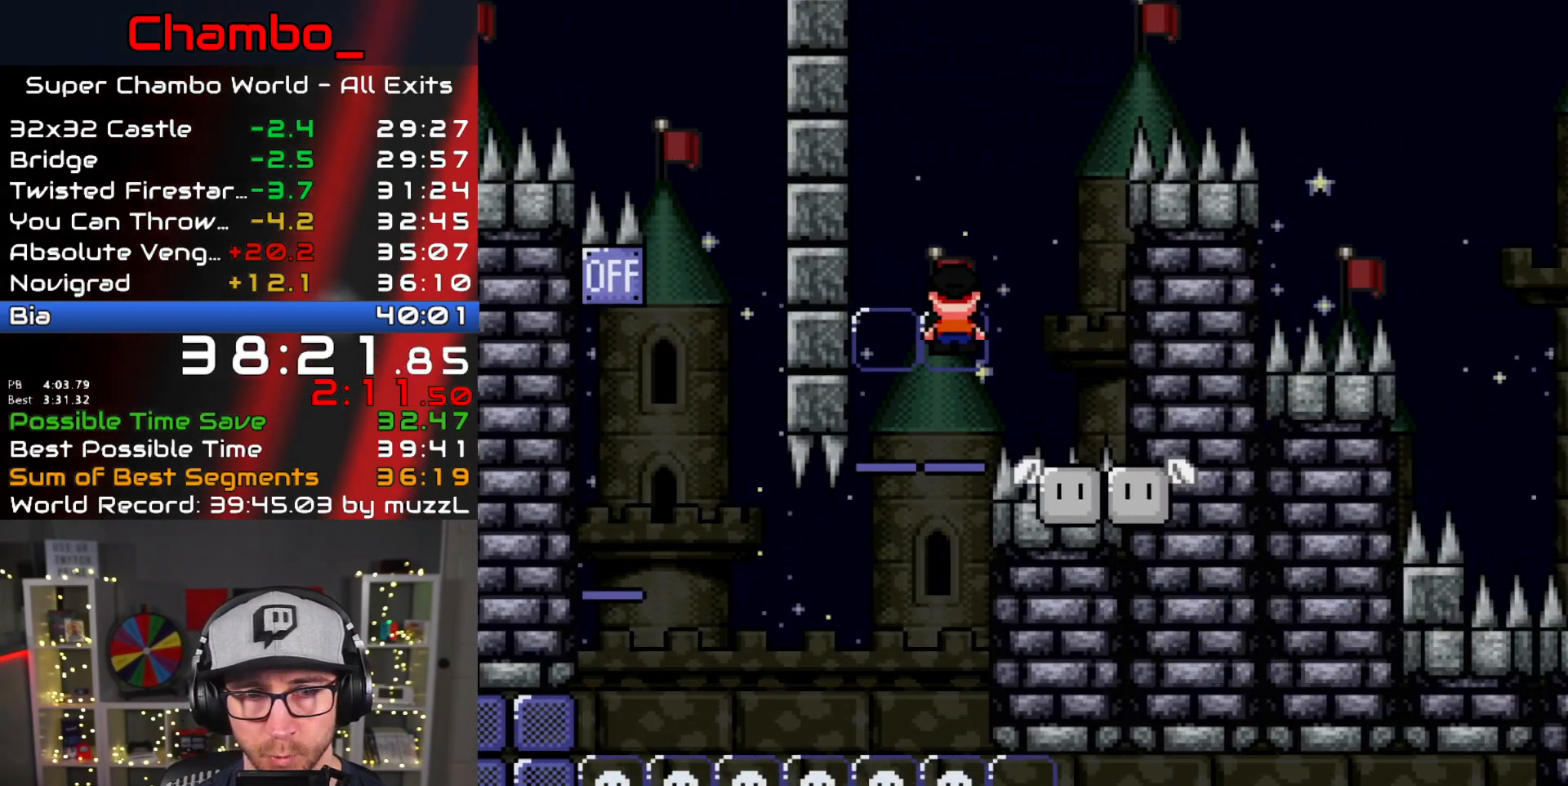
{"dt_ms": 500, "buttons": ["A", "X", "DPAD_LEFT"], "events": [[50, "A", "up"], [200, "A", "down"], [233, "DPAD_RIGHT", "up"], [250, "DPAD_LEFT", "down"]]}